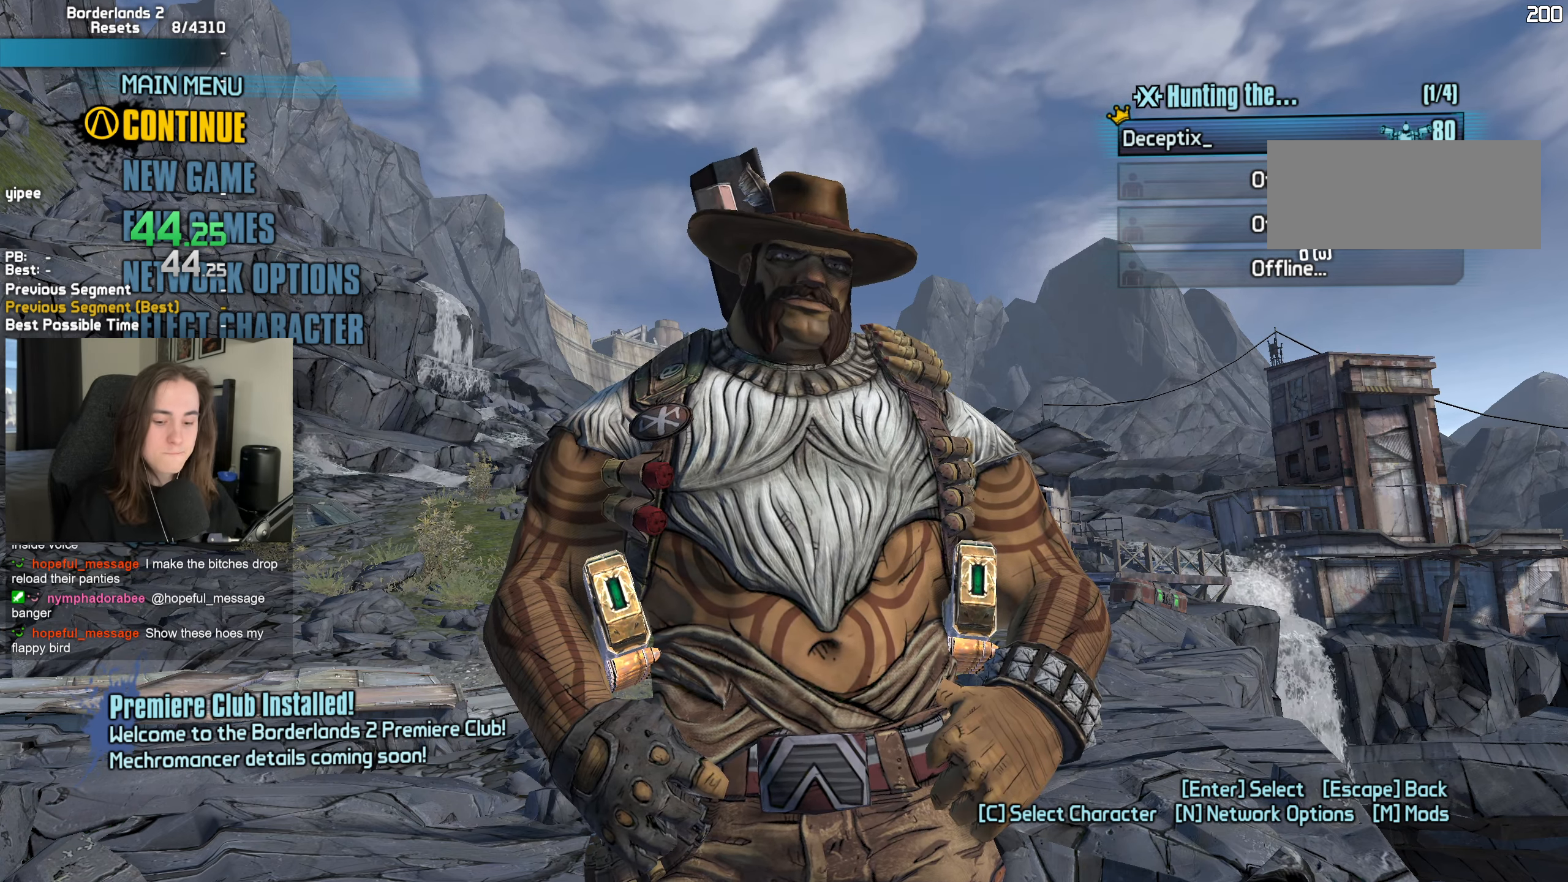
Gameplay with keyboard and mouse; each line is a JSON object with the keys and mouse buttons held at the frame after it. "events" lists presses ("down") and releases ("up") of "1", "2", "3", "4", "5", "a", "alt", "b", "c", "caps_lock", "ctrl", "d", "e", "escape", "f", "g", "q", "r", "s", "shift", "space", "t", "tab", "v", "w", "x", "z", "mouse_left", "mouse_wheel", "mouse_right", "mouse_mb4" and "mouse_mb5" between this image and that frame as [ms after this image, input, new state], when the widget could be followed in between. "mouse_left", "mouse_wheel", "mouse_right", "mouse_mb4", "mouse_mb5" = the "left", "wheel", "right", "mb4", "mb5" buttons of the "mouse" list. No other keys are recorded. "wheel" means that the mouse wheel is clicked or scrolled. Not read: mouse_move.
{"keys": ["space"], "mouse": [], "events": [[167, "c", "down"], [217, "c", "up"], [367, "space", "down"], [400, "space", "up"], [500, "space", "down"]]}
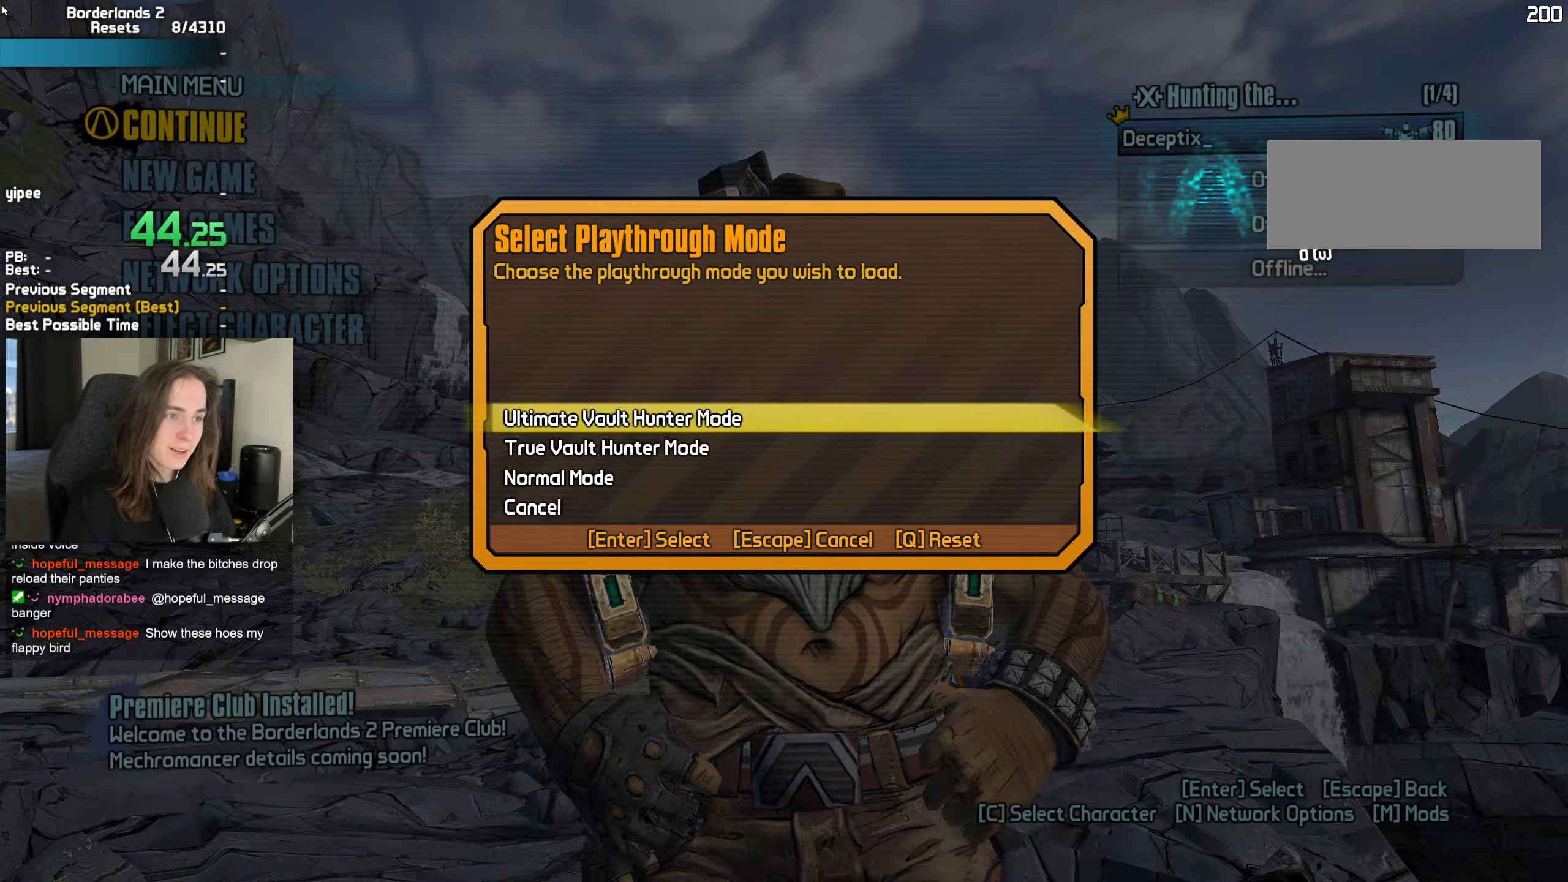
{"keys": [], "mouse": [], "events": [[50, "space", "up"], [150, "space", "down"], [183, "space", "up"], [283, "space", "down"], [383, "space", "up"]]}
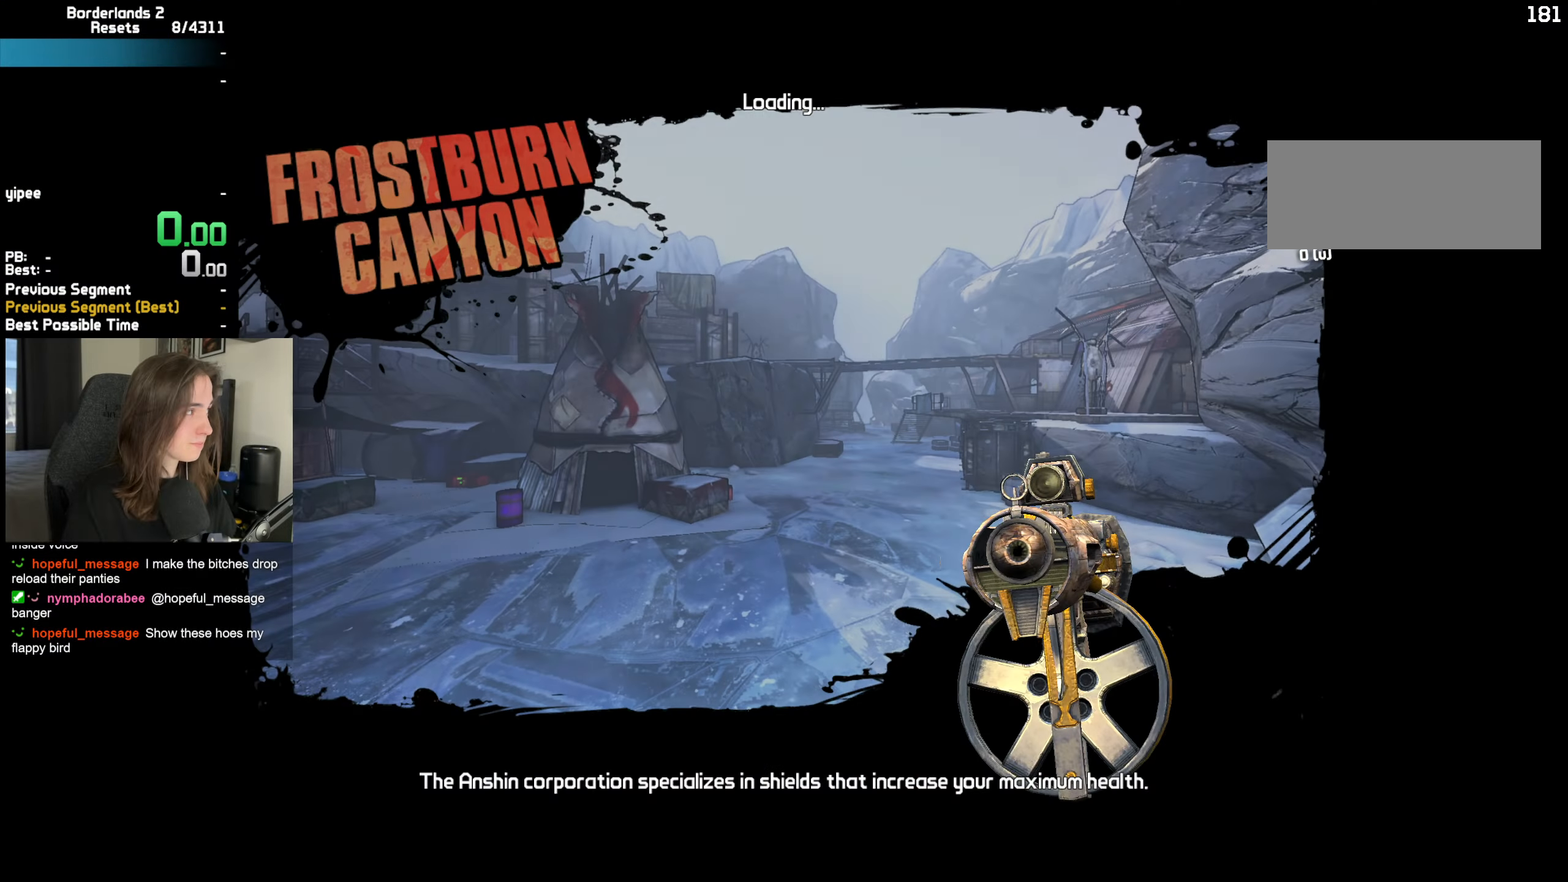
{"keys": [], "mouse": [], "events": []}
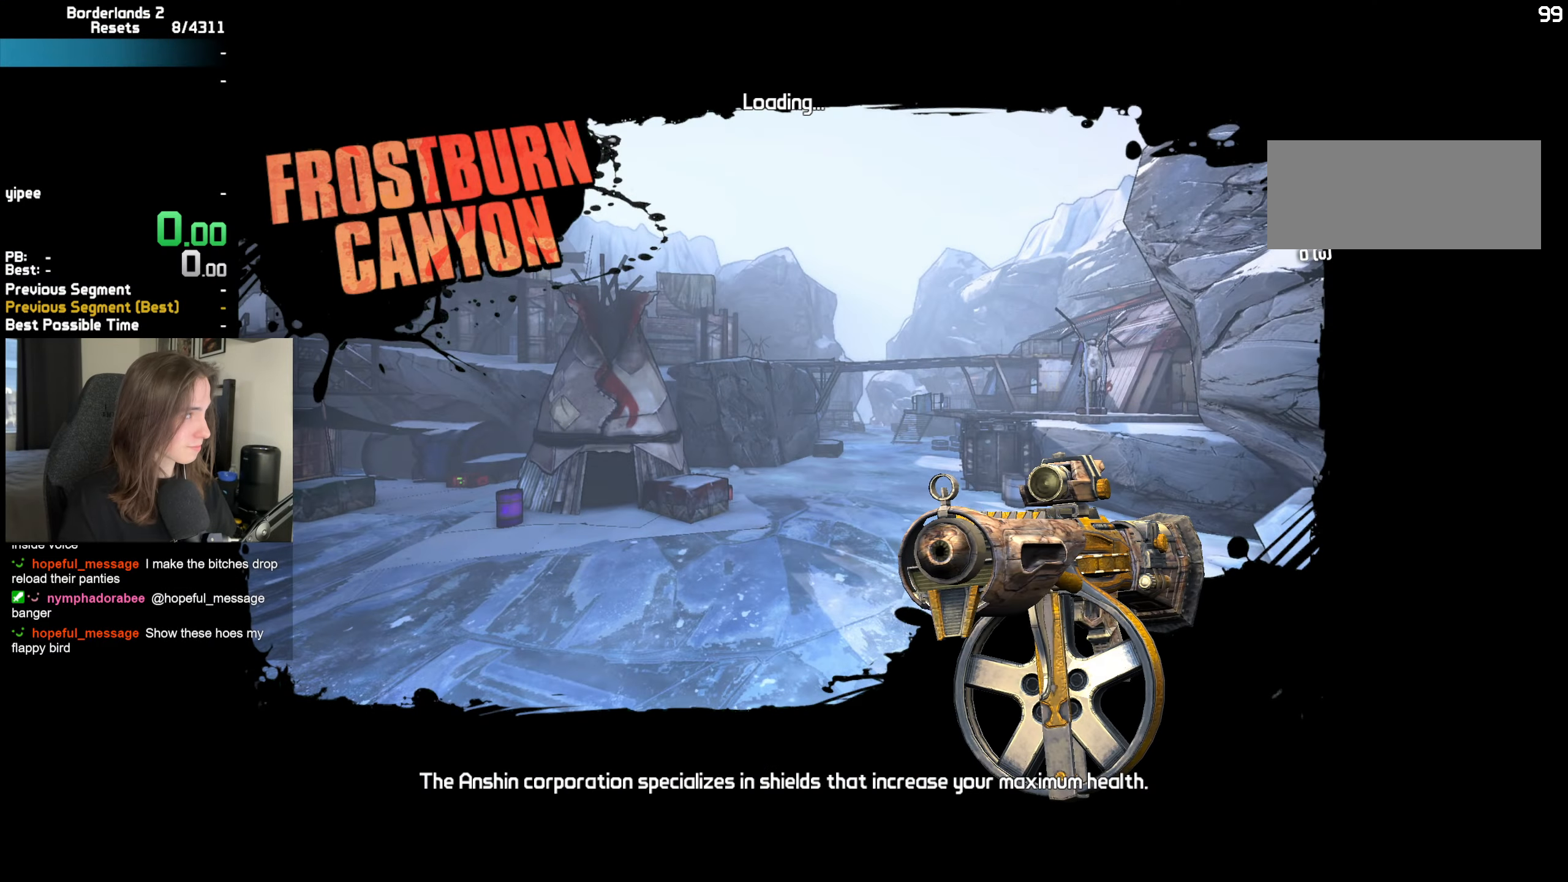
{"keys": [], "mouse": [], "events": []}
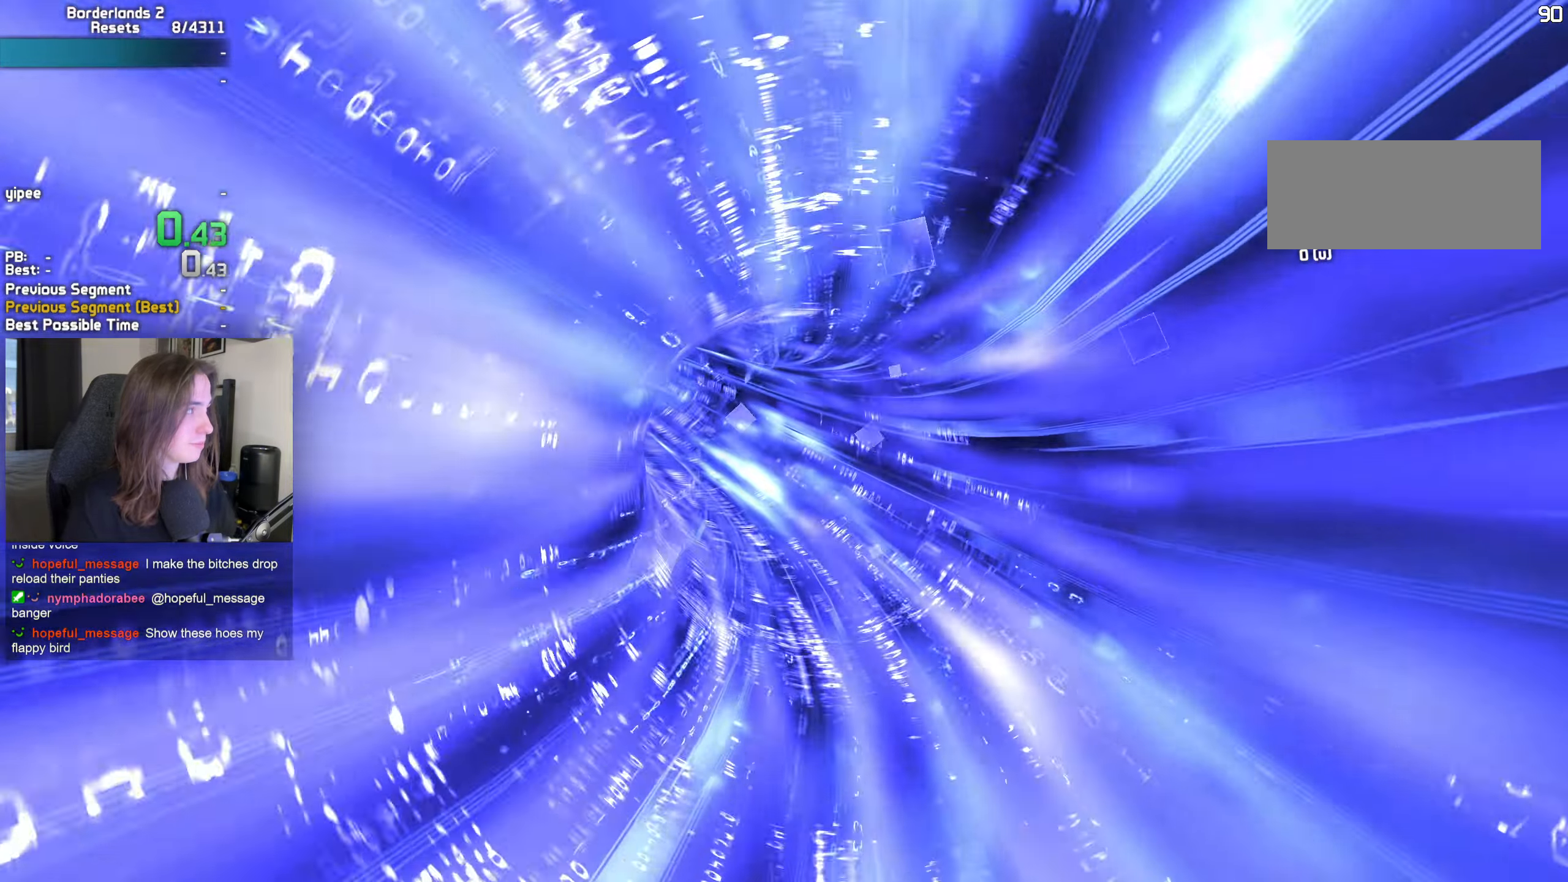
{"keys": [], "mouse": [], "events": []}
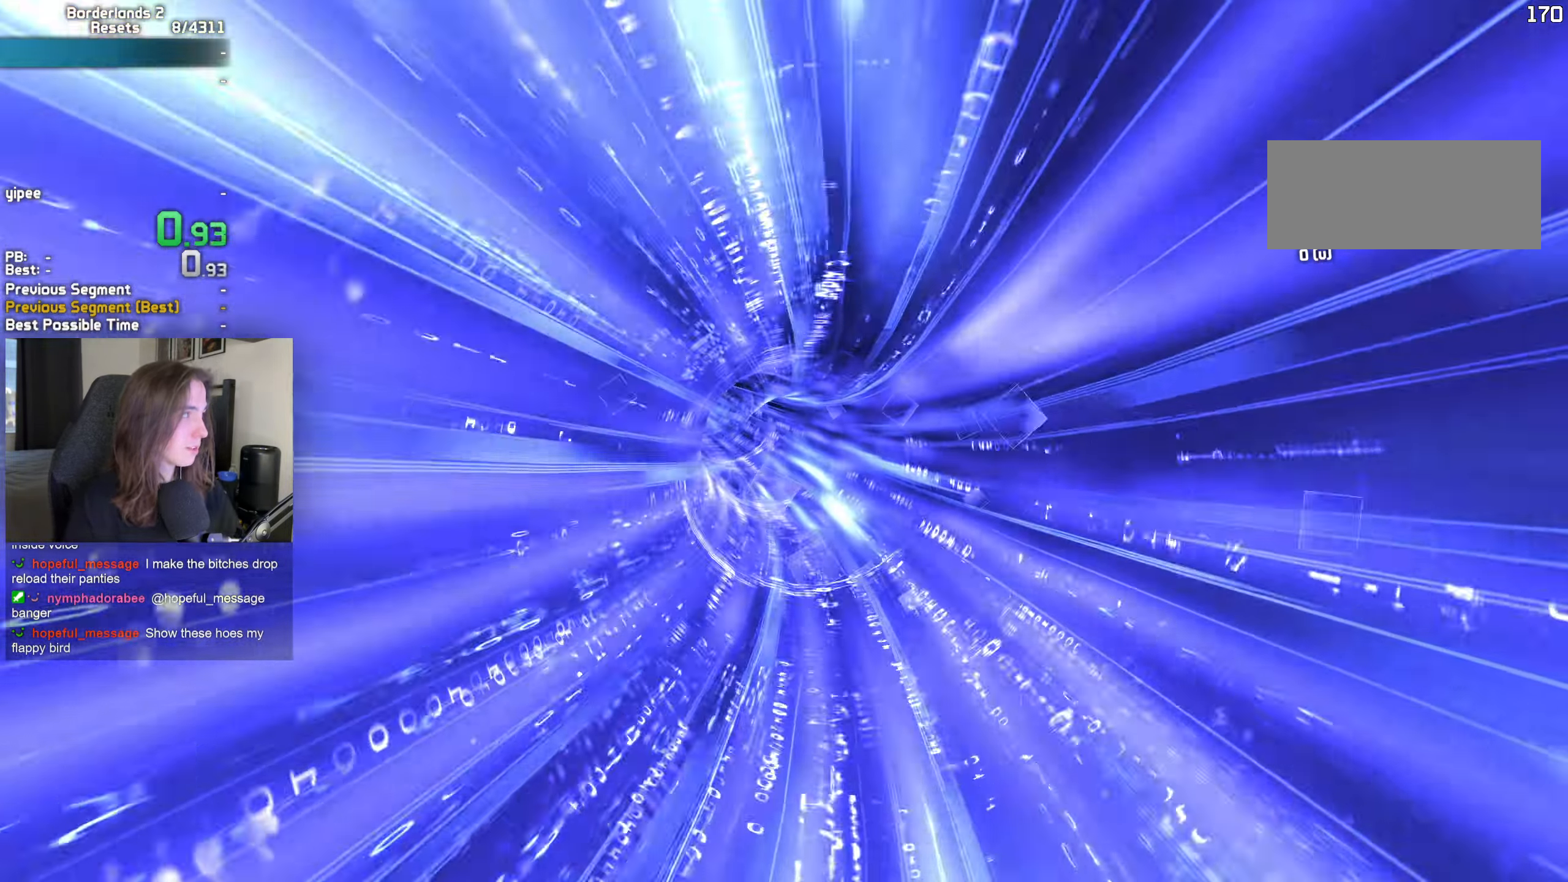
{"keys": ["a", "d", "shift", "w"], "mouse": [], "events": [[17, "a", "down"], [17, "d", "down"], [17, "shift", "down"], [67, "w", "down"], [300, "shift", "up"], [350, "a", "up"], [350, "d", "up"], [350, "w", "up"], [433, "a", "down"], [433, "d", "down"], [433, "shift", "down"], [433, "w", "down"]]}
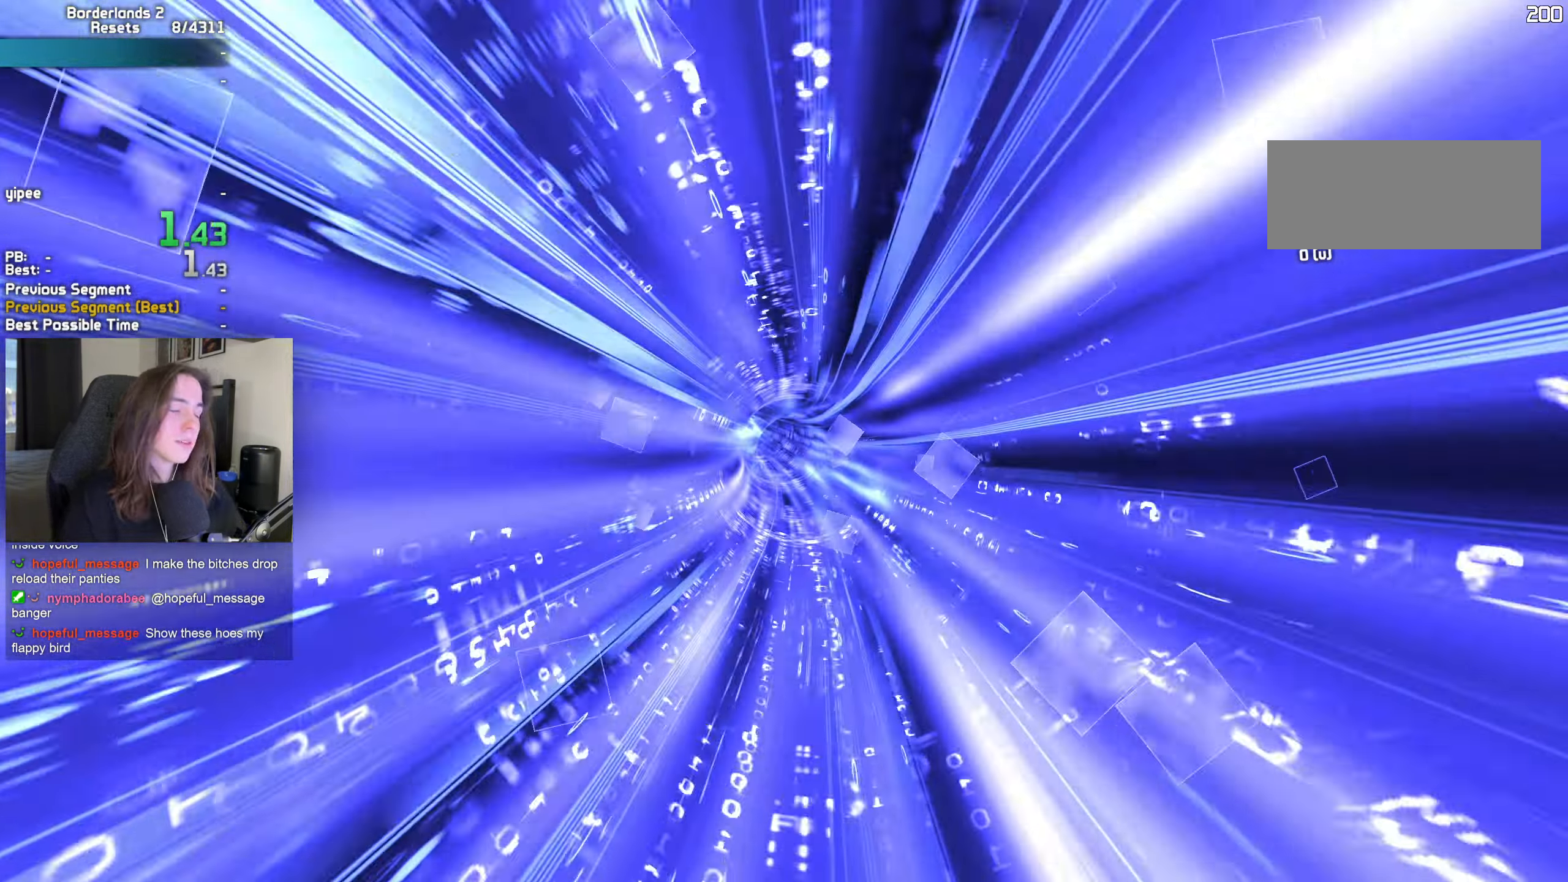
{"keys": [], "mouse": [], "events": [[167, "a", "up"], [167, "shift", "up"], [167, "w", "up"], [217, "d", "up"]]}
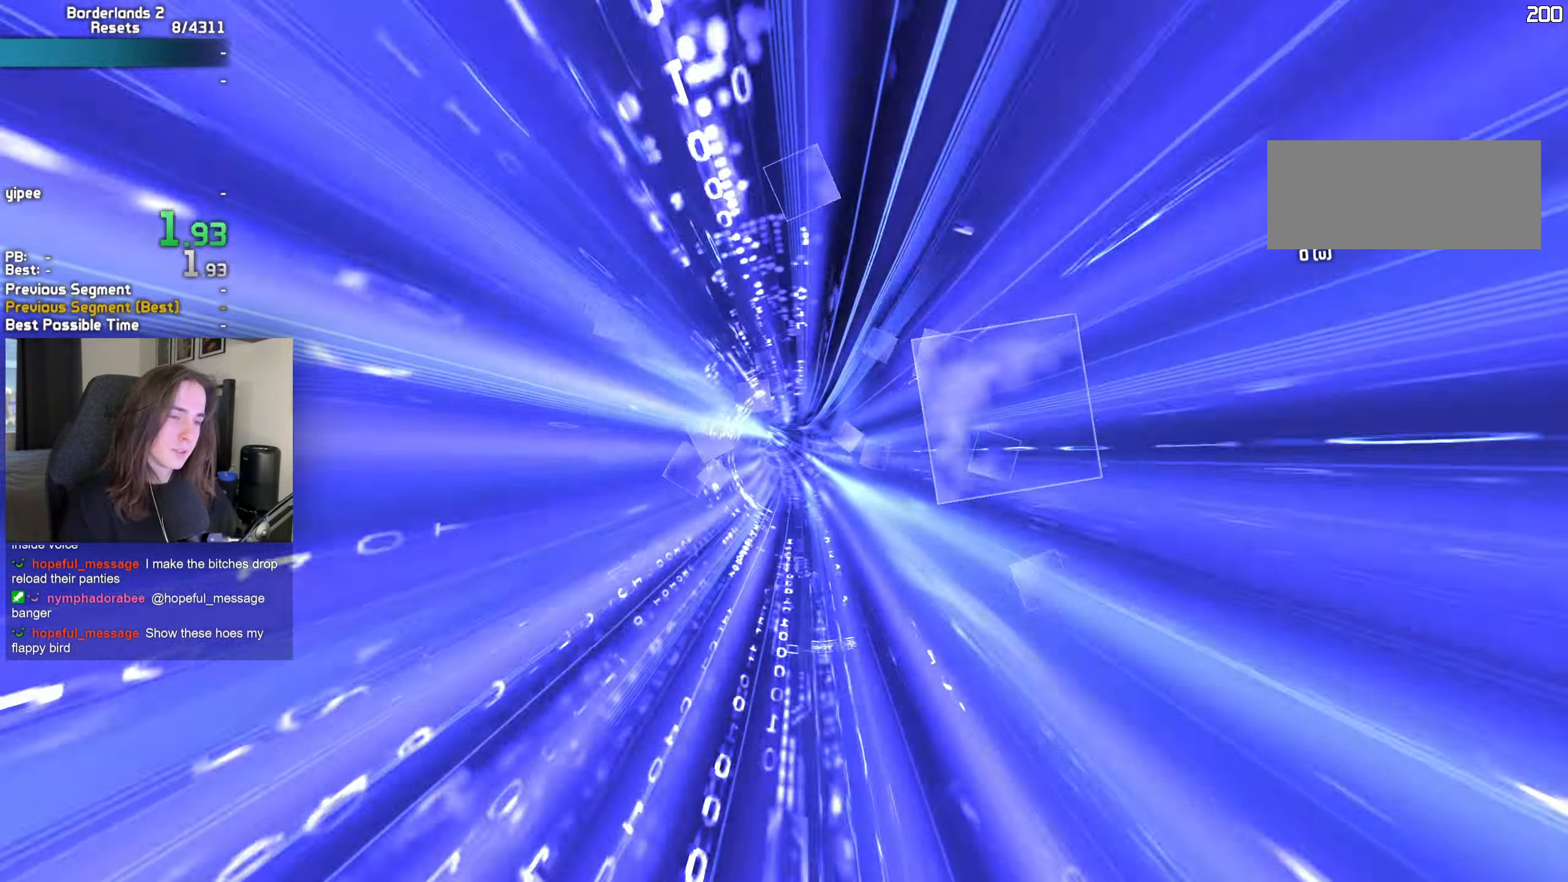
{"keys": [], "mouse": [], "events": []}
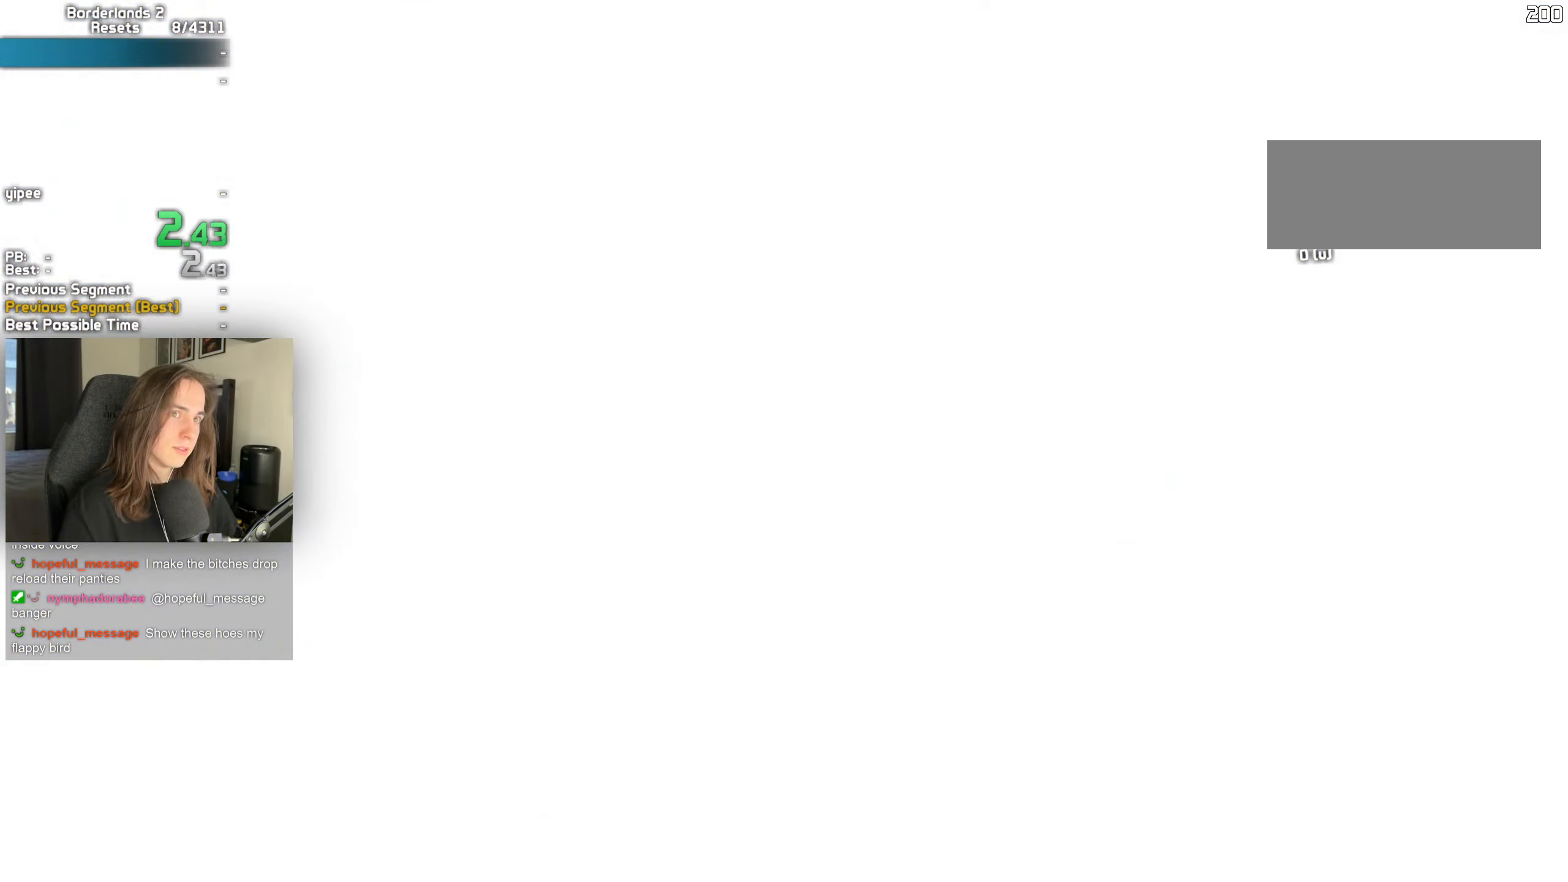
{"keys": ["d", "w"], "mouse": [], "events": [[117, "shift", "down"], [117, "w", "down"], [150, "a", "down"], [150, "mouse_wheel", "down"], [200, "a", "up"], [200, "shift", "up"], [300, "mouse_wheel", "up"], [300, "shift", "down"], [350, "d", "down"], [400, "shift", "up"]]}
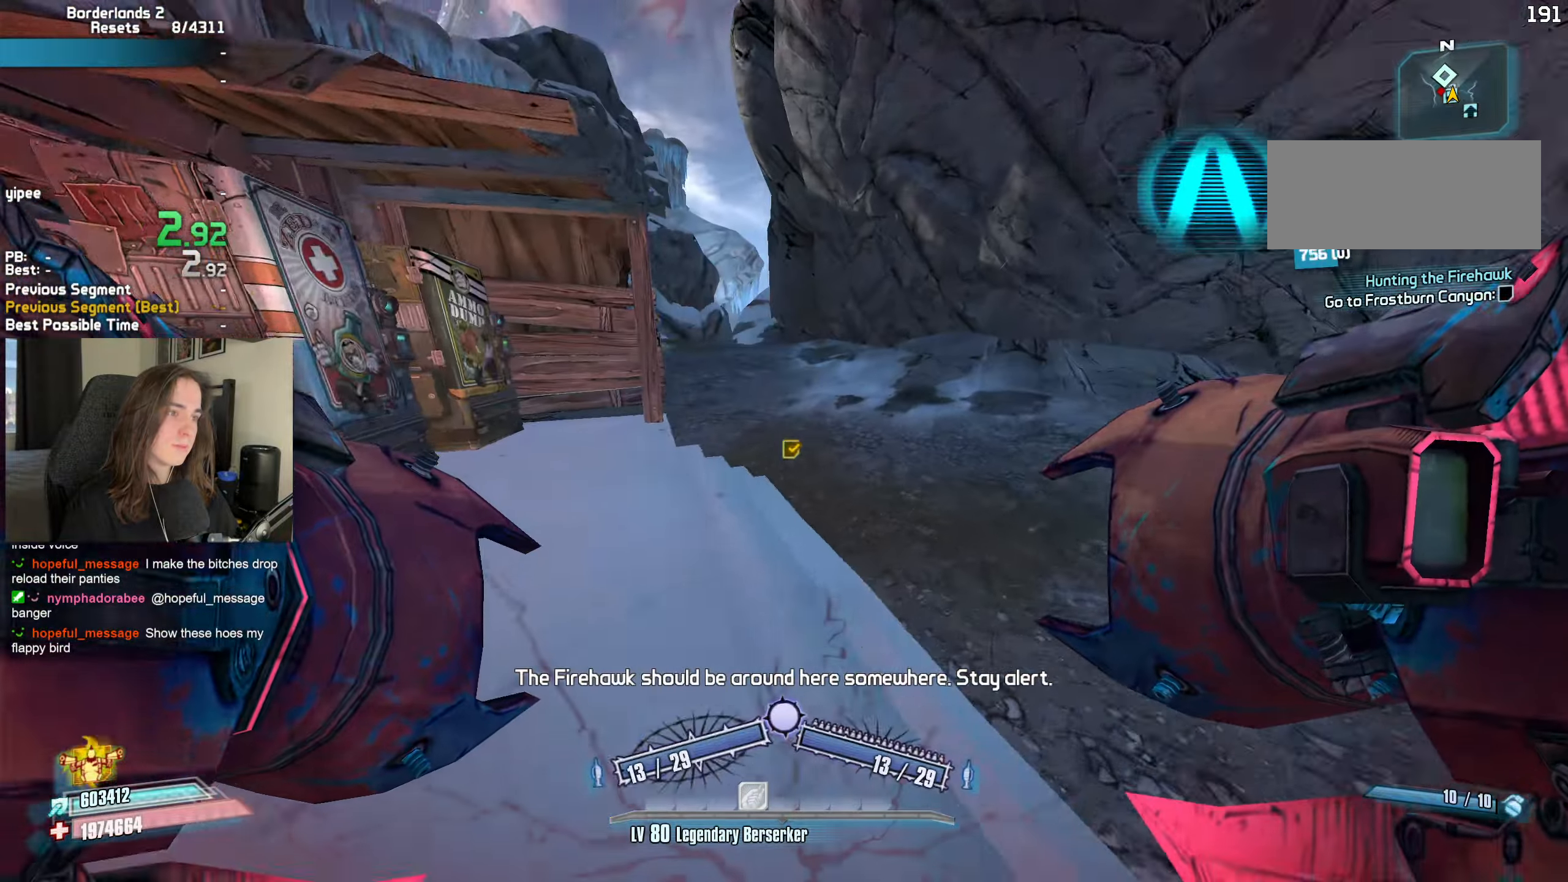
{"keys": ["a", "w"], "mouse": [], "events": [[84, "a", "down"], [84, "d", "up"], [167, "w", "up"], [267, "mouse_left", "down"], [267, "mouse_right", "down"], [317, "mouse_mb5", "down"], [317, "r", "down"], [317, "t", "down"], [367, "r", "up"], [400, "w", "down"], [450, "mouse_left", "up"], [450, "mouse_mb5", "up"], [450, "mouse_right", "up"], [450, "t", "up"]]}
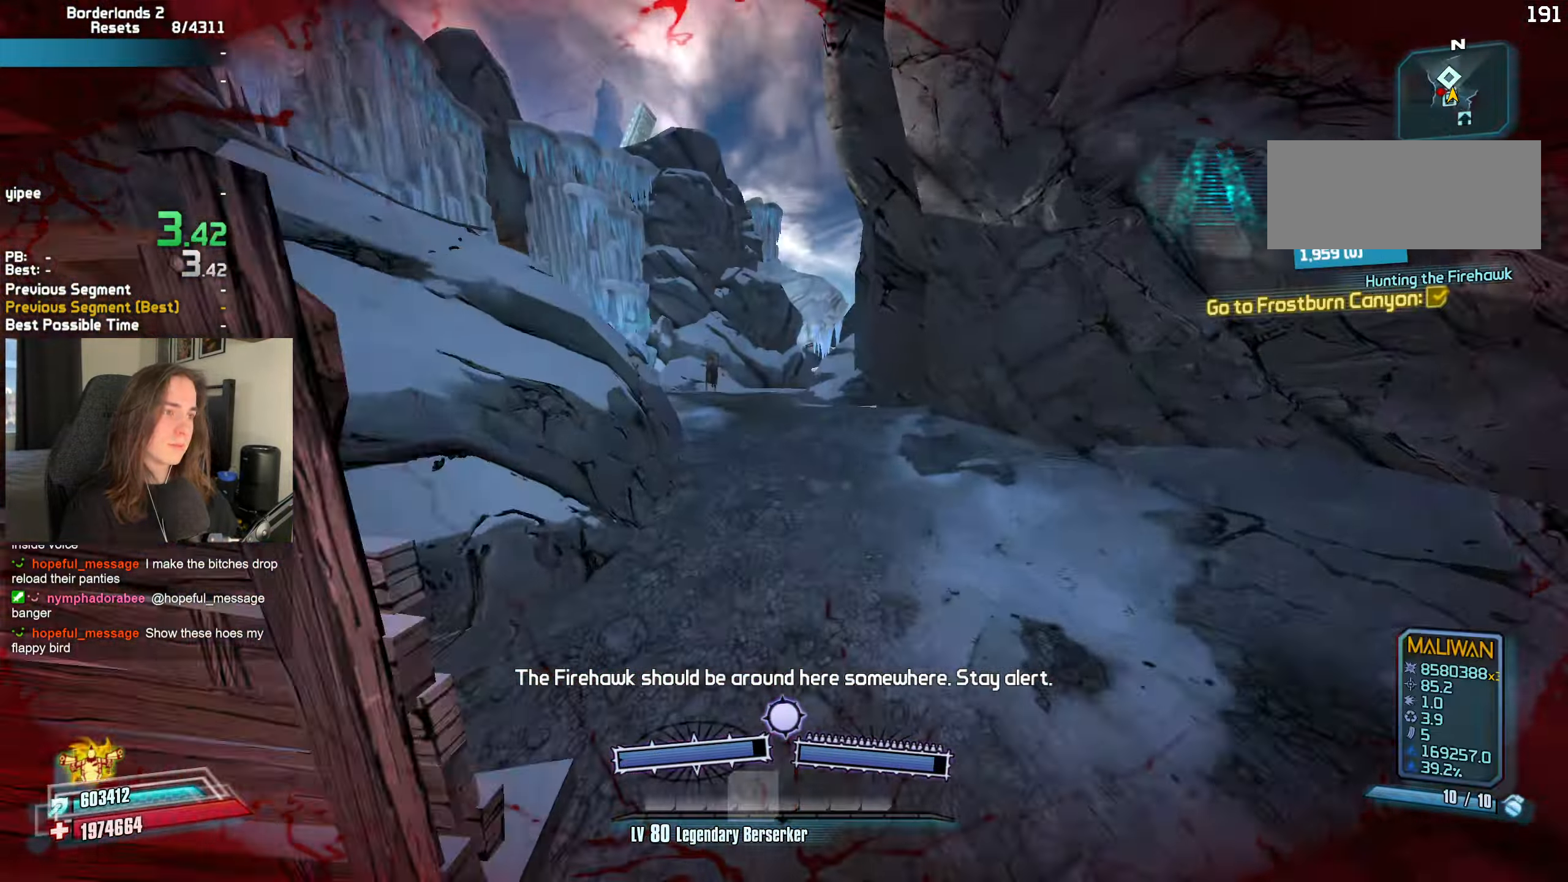
{"keys": ["d"], "mouse": [], "events": [[234, "a", "up"], [284, "d", "down"], [284, "w", "up"]]}
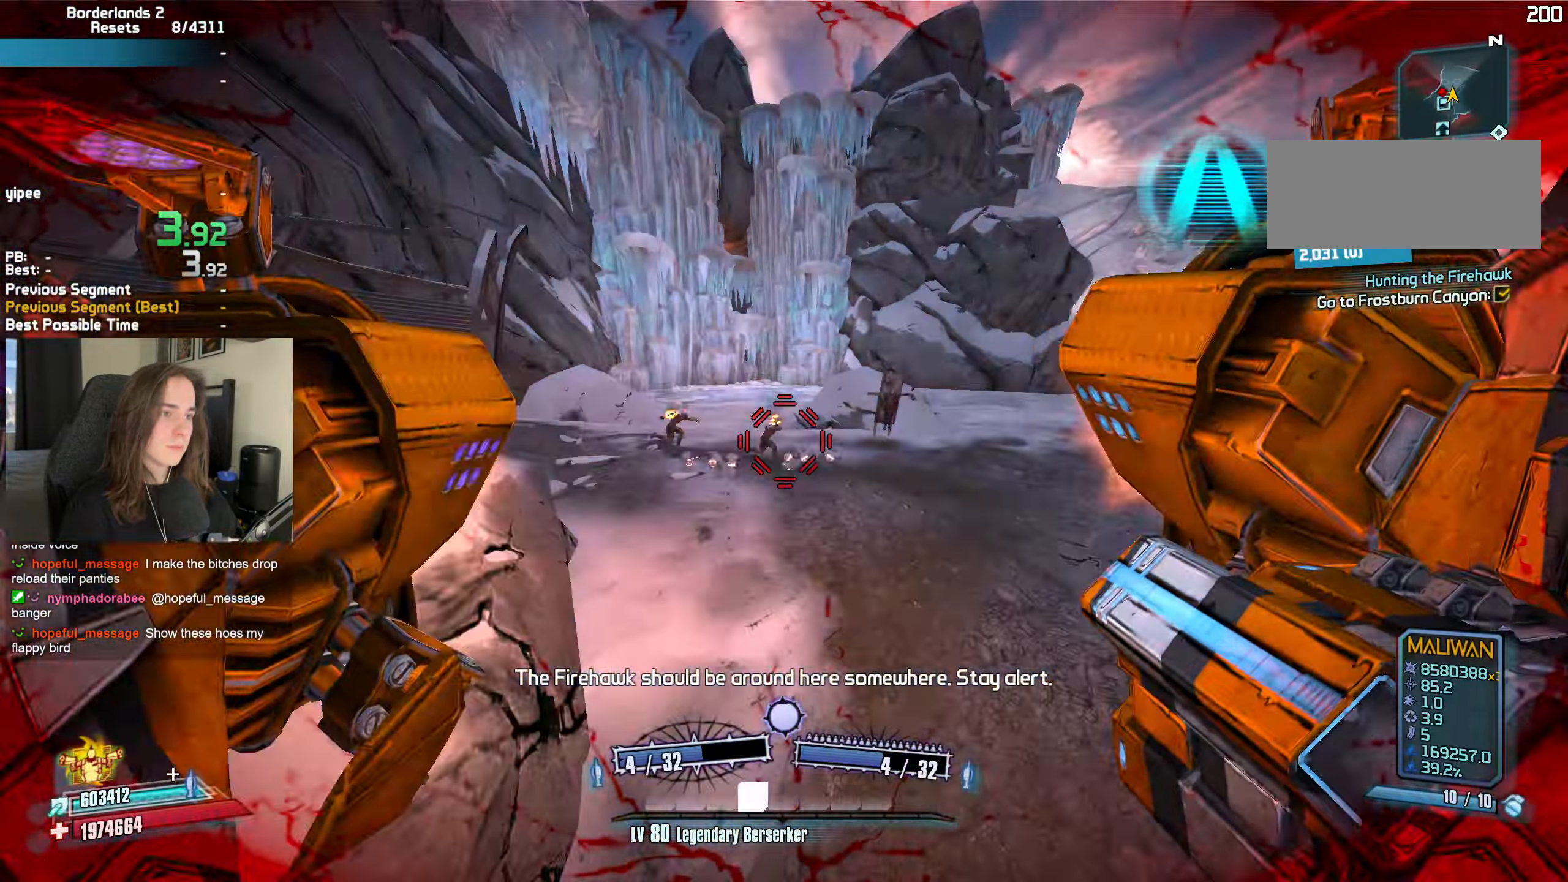
{"keys": ["d", "s"], "mouse": [], "events": [[17, "mouse_left", "down"], [17, "mouse_right", "down"], [117, "mouse_left", "up"], [117, "mouse_mb5", "down"], [117, "mouse_right", "up"], [117, "t", "down"], [300, "mouse_mb5", "up"], [300, "t", "up"], [484, "s", "down"]]}
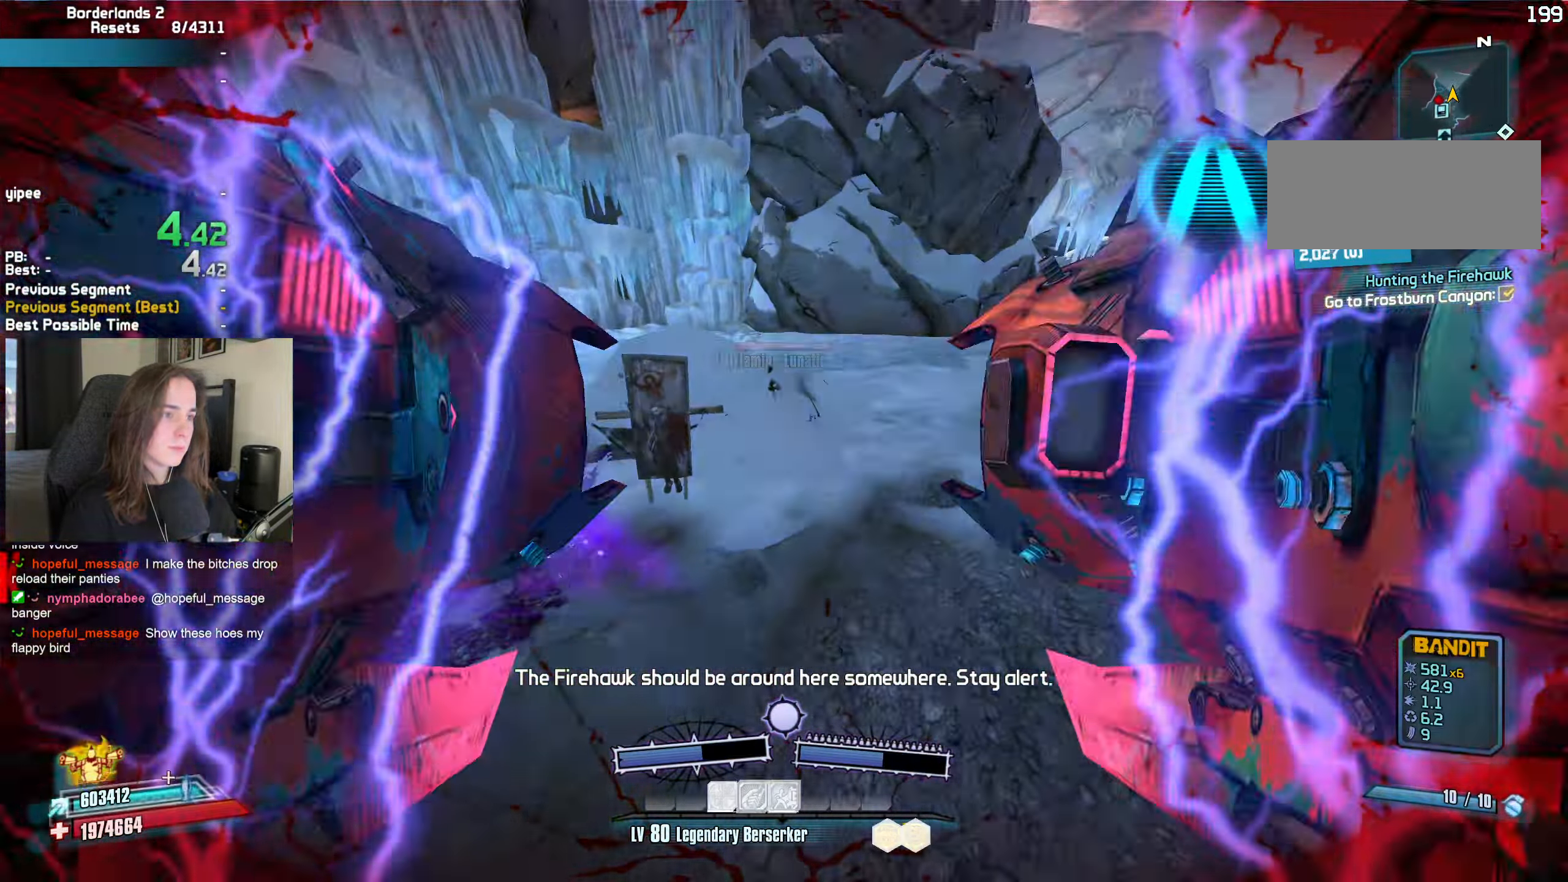
{"keys": [], "mouse": ["left", "right"], "events": [[34, "d", "up"], [217, "mouse_left", "down"], [217, "mouse_right", "down"], [267, "b", "down"], [267, "r", "down"], [317, "b", "up"], [367, "r", "up"], [450, "s", "up"]]}
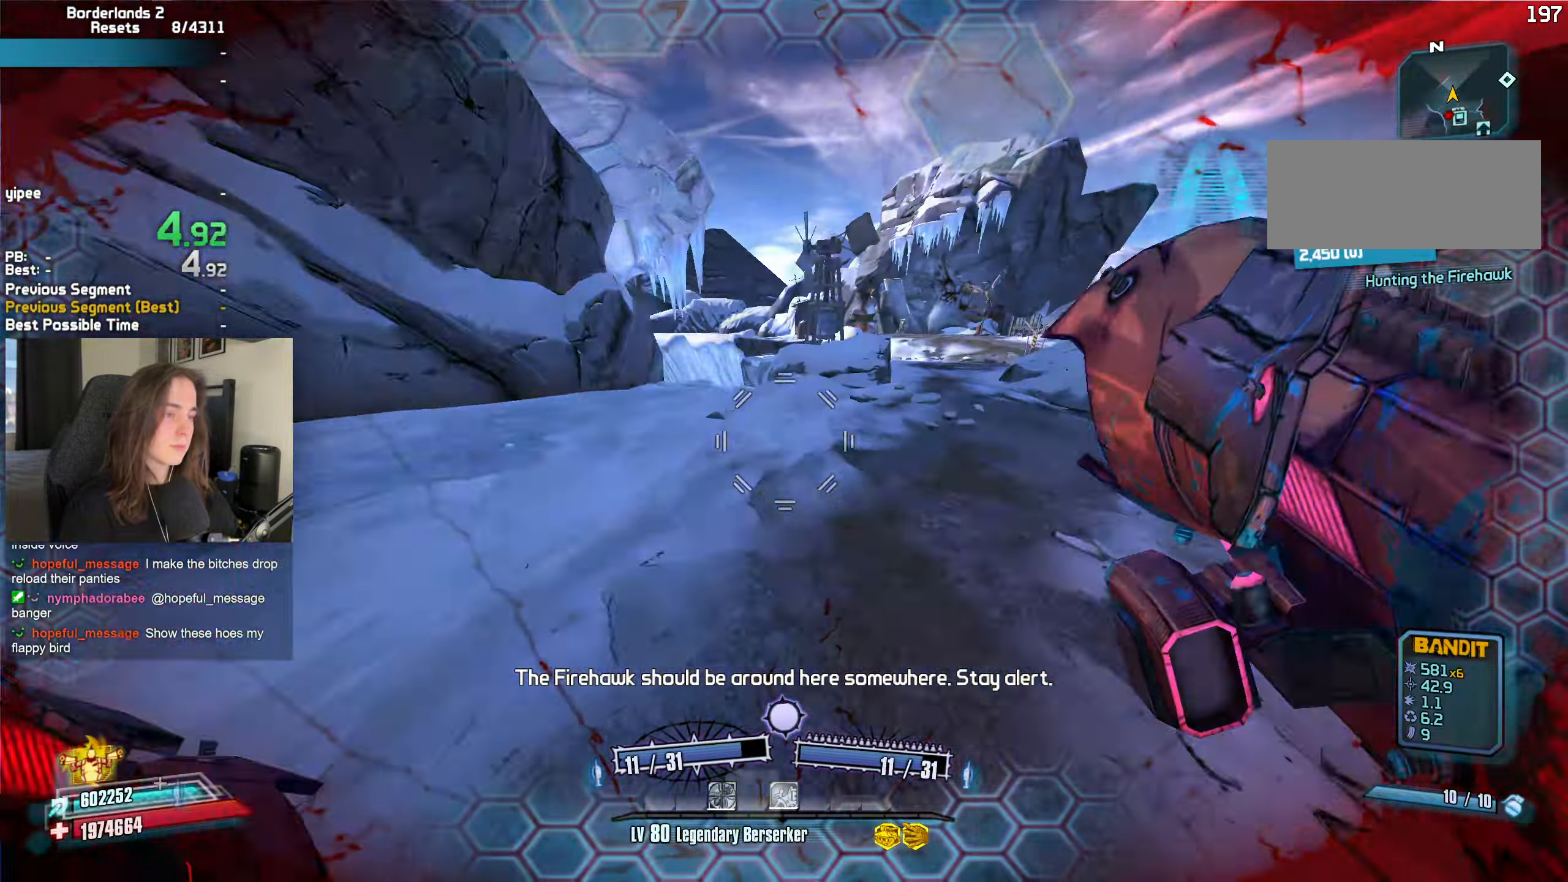
{"keys": ["w"], "mouse": [], "events": [[100, "mouse_right", "up"], [150, "mouse_left", "up"], [184, "d", "down"], [284, "w", "down"], [384, "d", "up"]]}
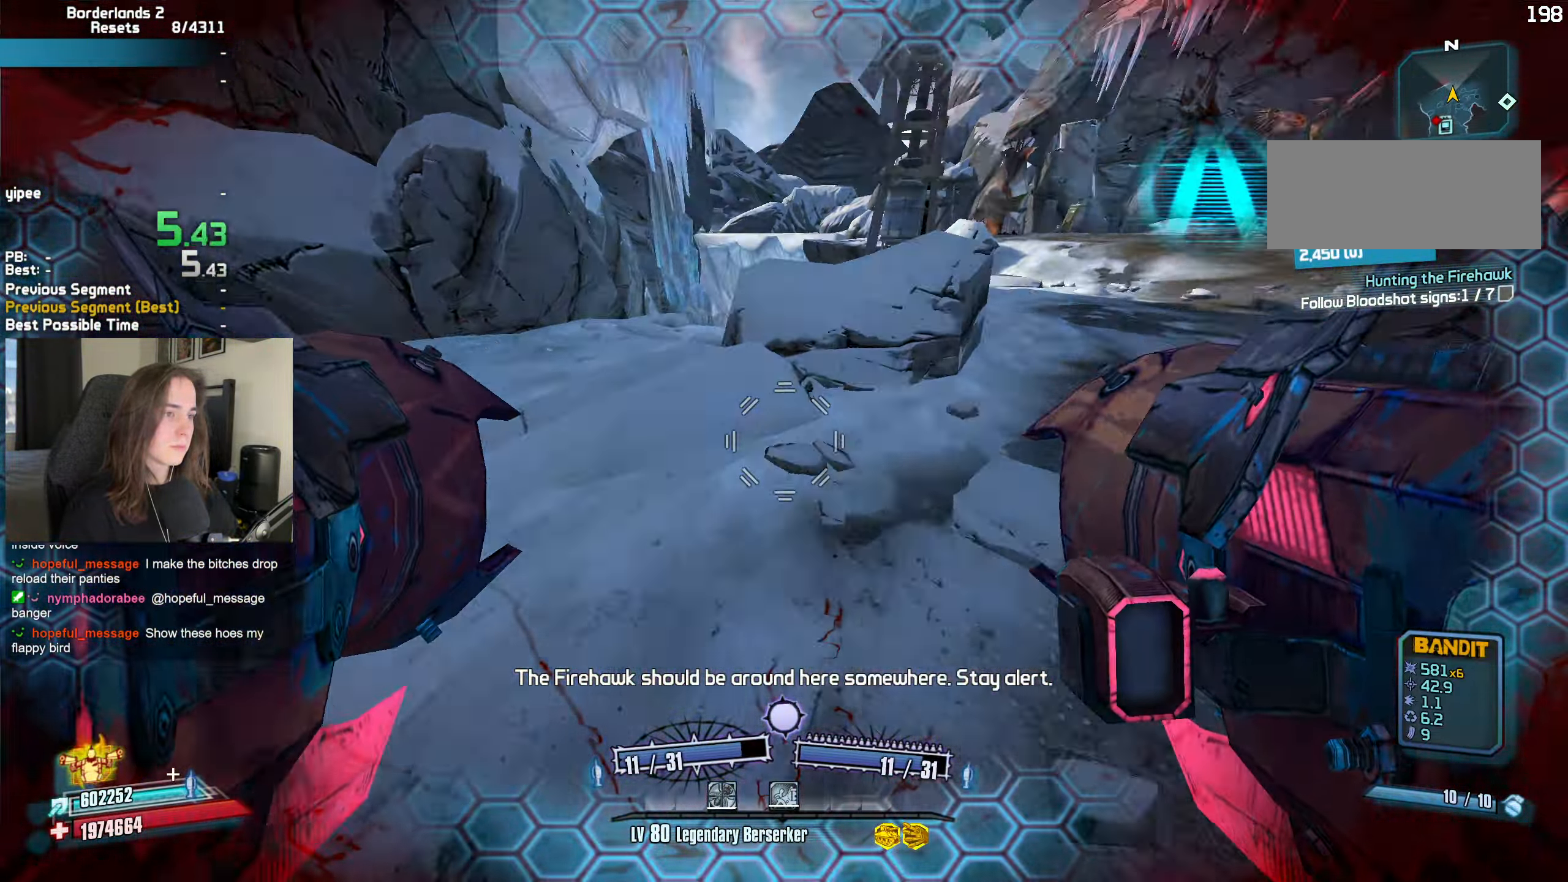
{"keys": [], "mouse": [], "events": [[67, "mouse_left", "down"], [67, "mouse_right", "down"], [117, "b", "down"], [117, "r", "down"], [150, "b", "up"], [150, "r", "up"], [350, "w", "up"], [434, "mouse_left", "up"], [434, "mouse_right", "up"]]}
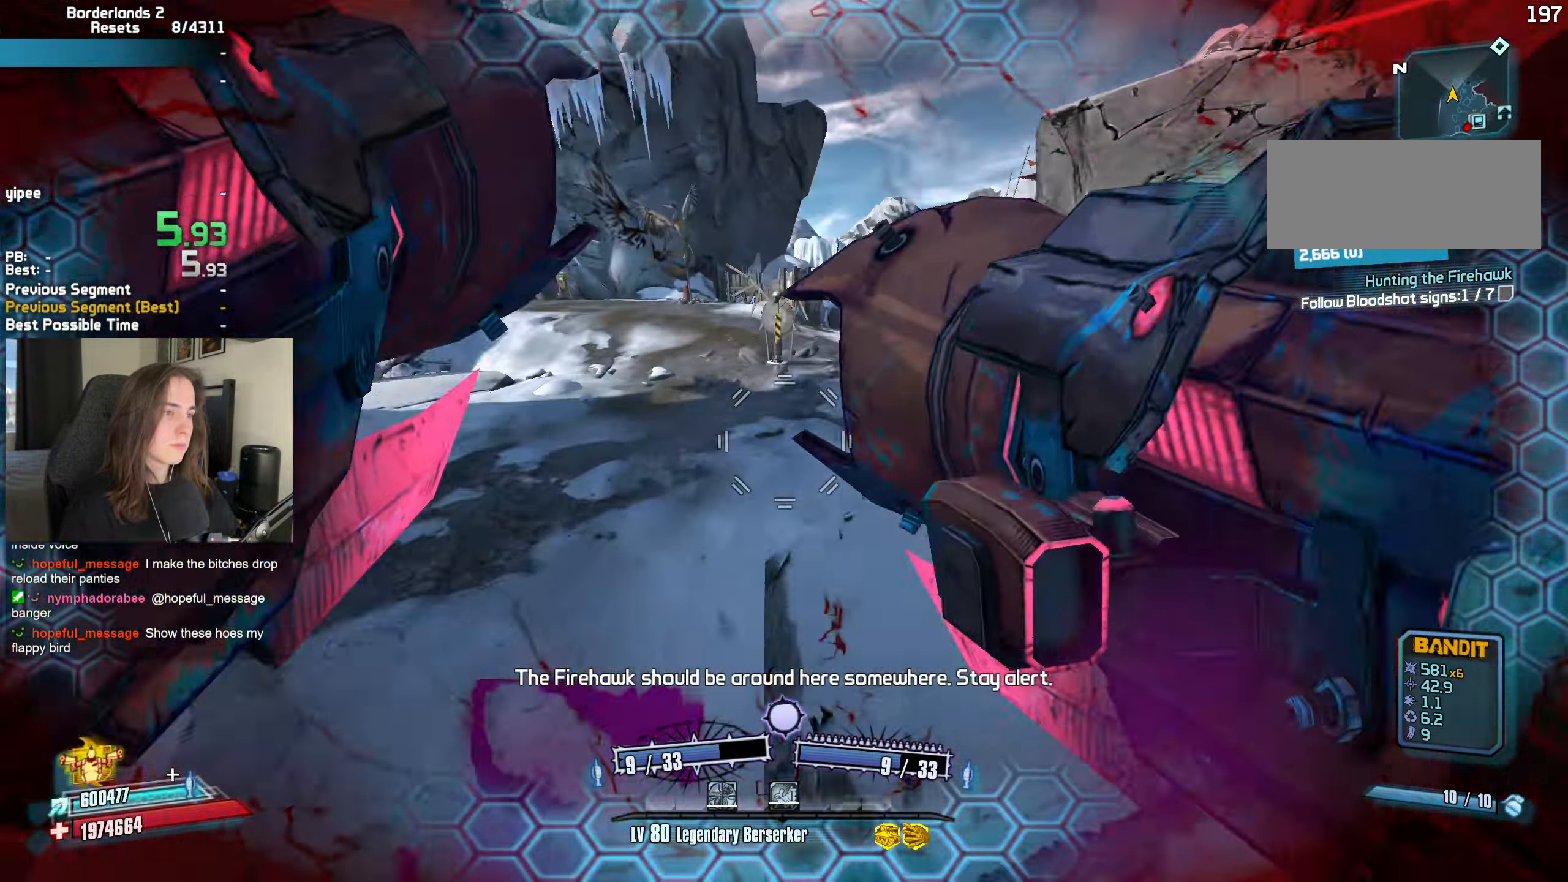
{"keys": ["w"], "mouse": [], "events": [[84, "d", "down"], [367, "w", "down"], [450, "d", "up"]]}
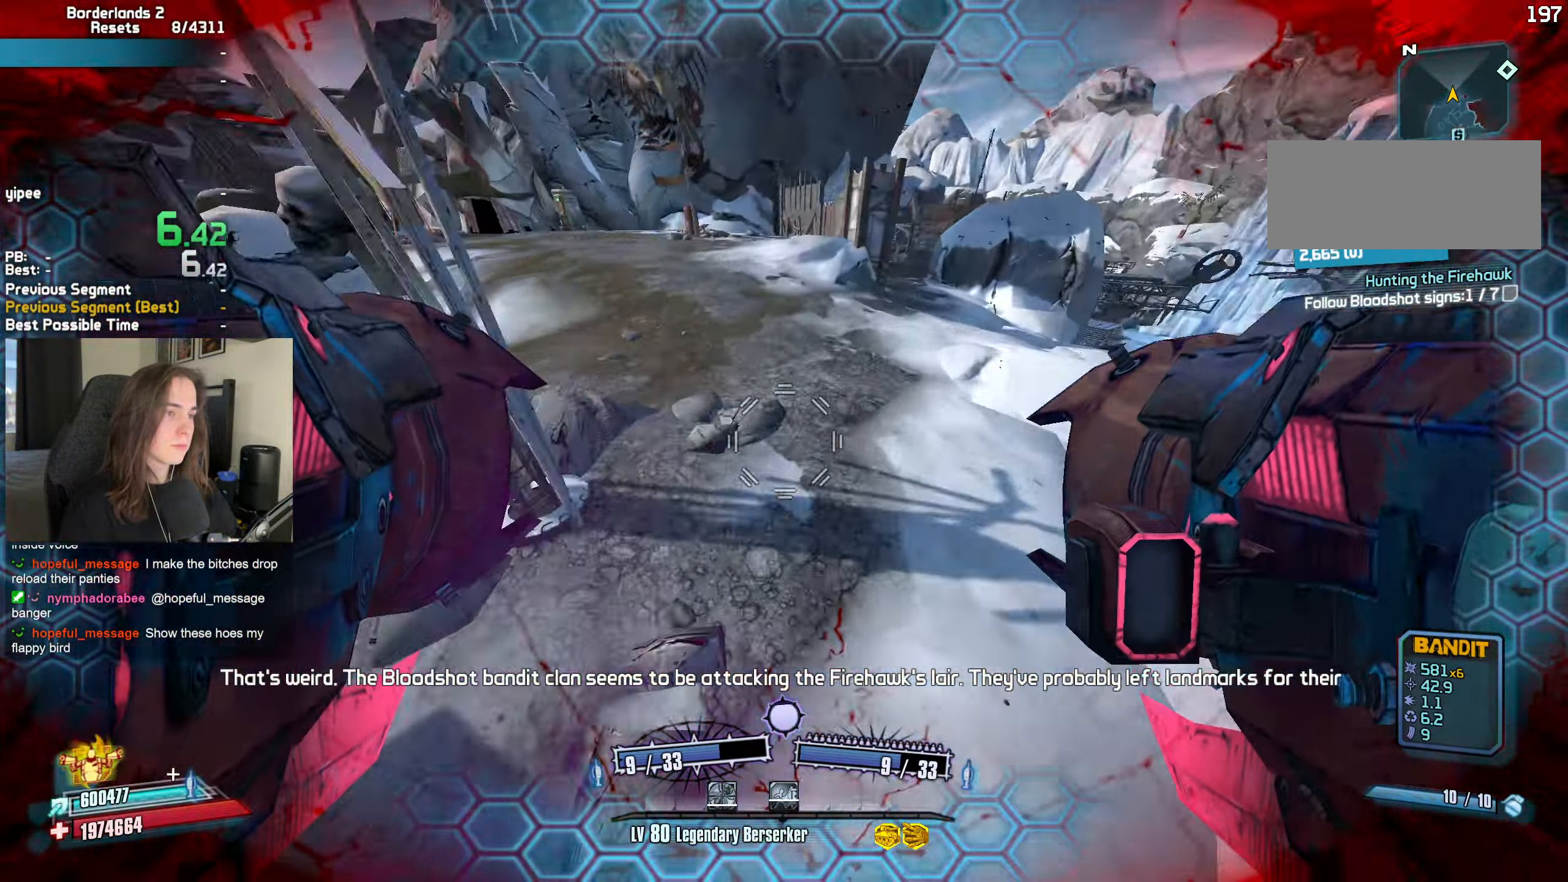
{"keys": ["d"], "mouse": [], "events": [[100, "mouse_left", "down"], [100, "mouse_right", "down"], [134, "mouse_mb5", "down"], [134, "r", "down"], [134, "t", "down"], [184, "r", "up"], [250, "mouse_left", "up"], [284, "mouse_mb5", "up"], [284, "mouse_right", "up"], [284, "t", "up"], [384, "w", "up"], [467, "d", "down"]]}
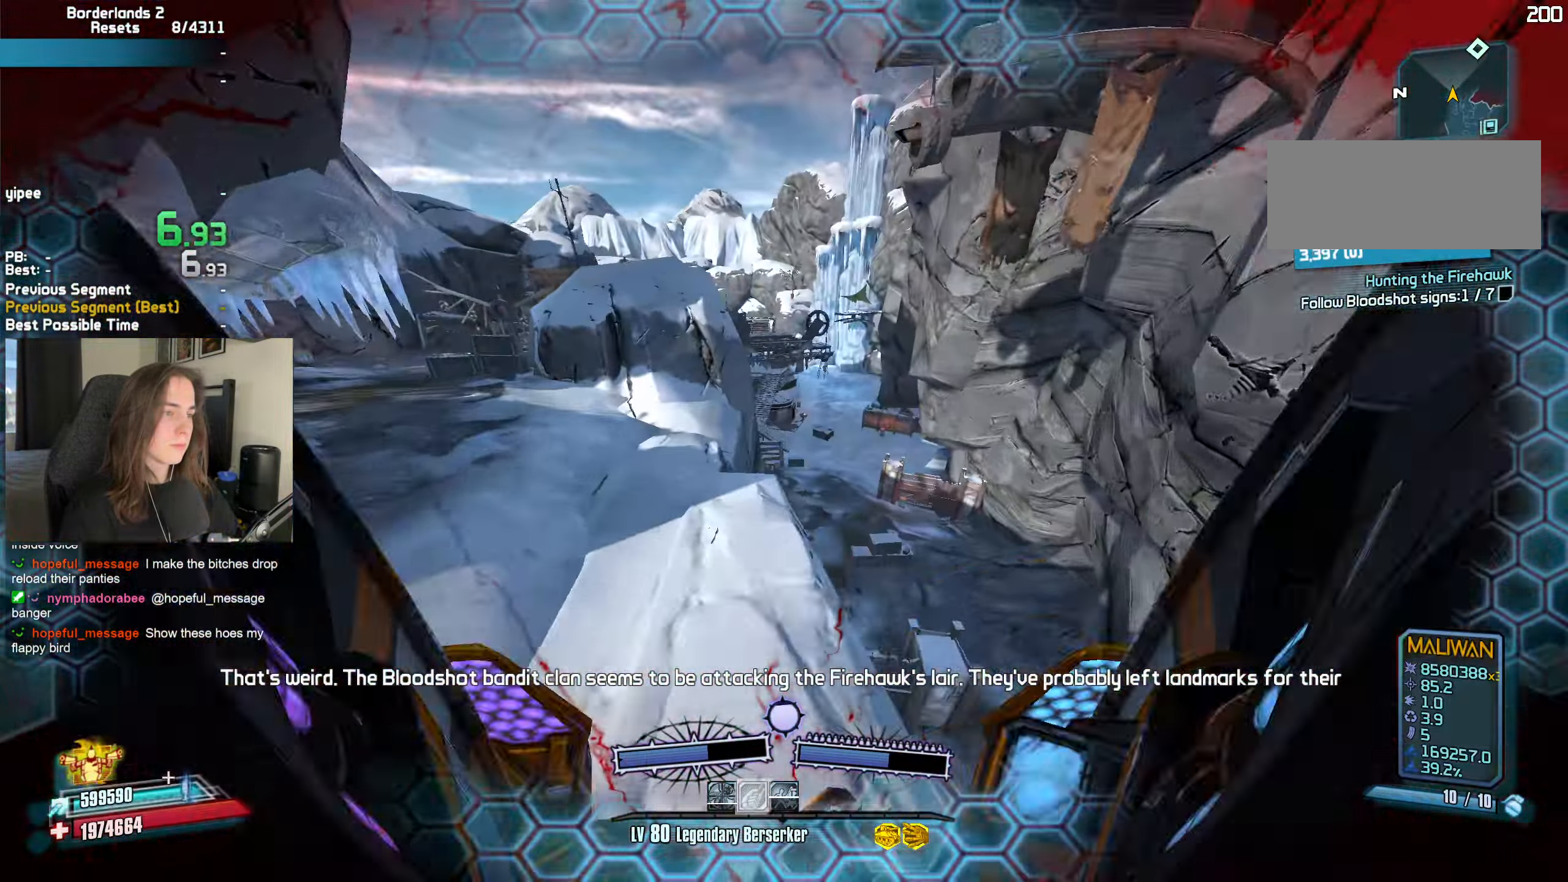
{"keys": [], "mouse": [], "events": [[117, "d", "up"]]}
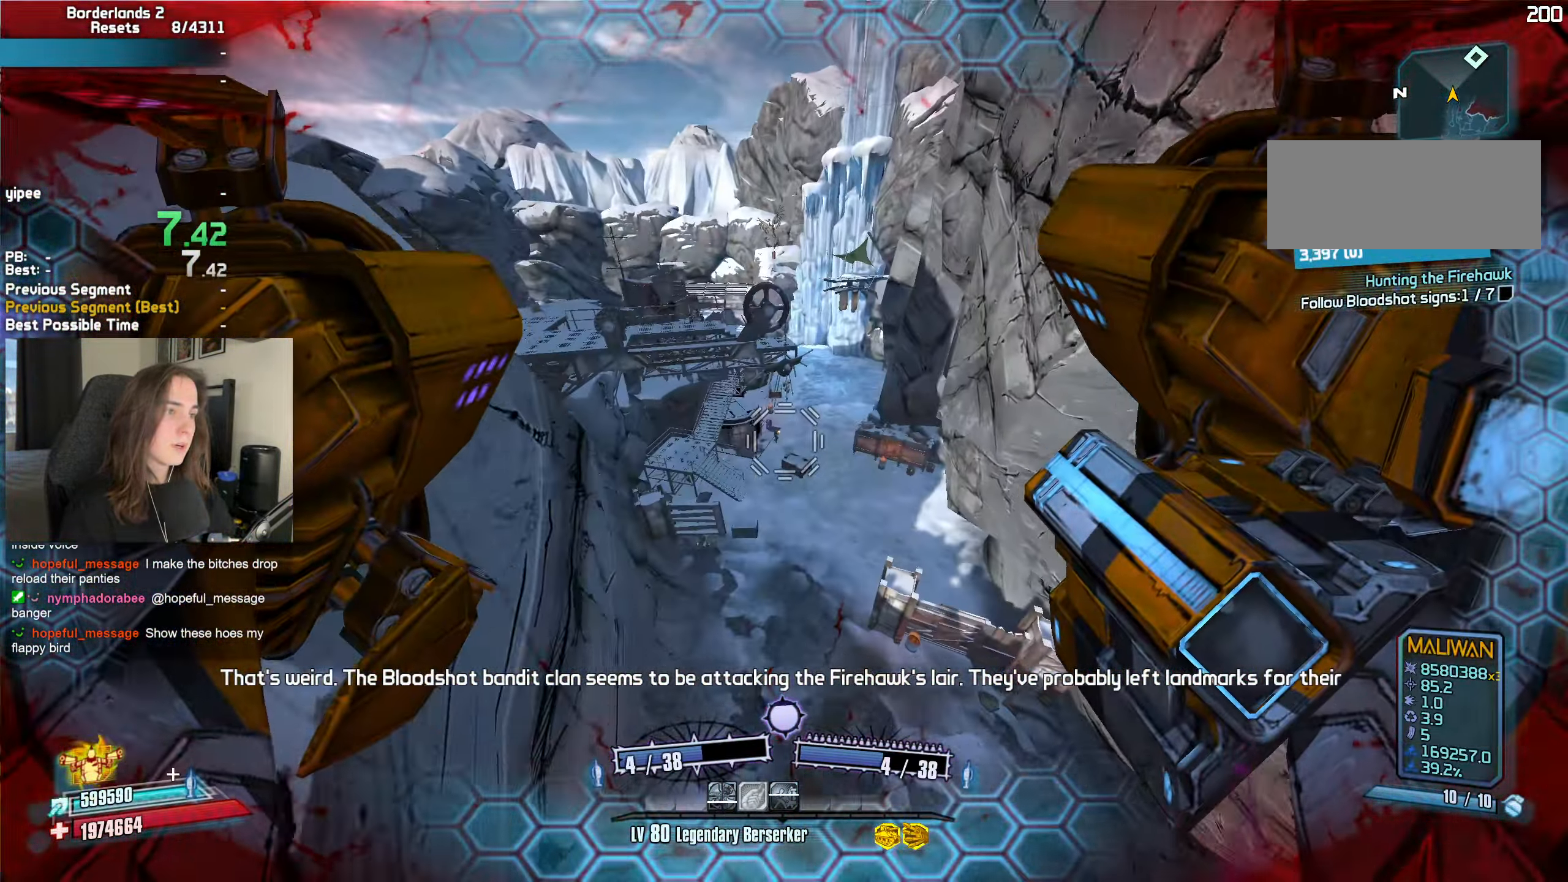
{"keys": ["a"], "mouse": [], "events": [[216, "d", "down"], [366, "a", "down"], [366, "d", "up"]]}
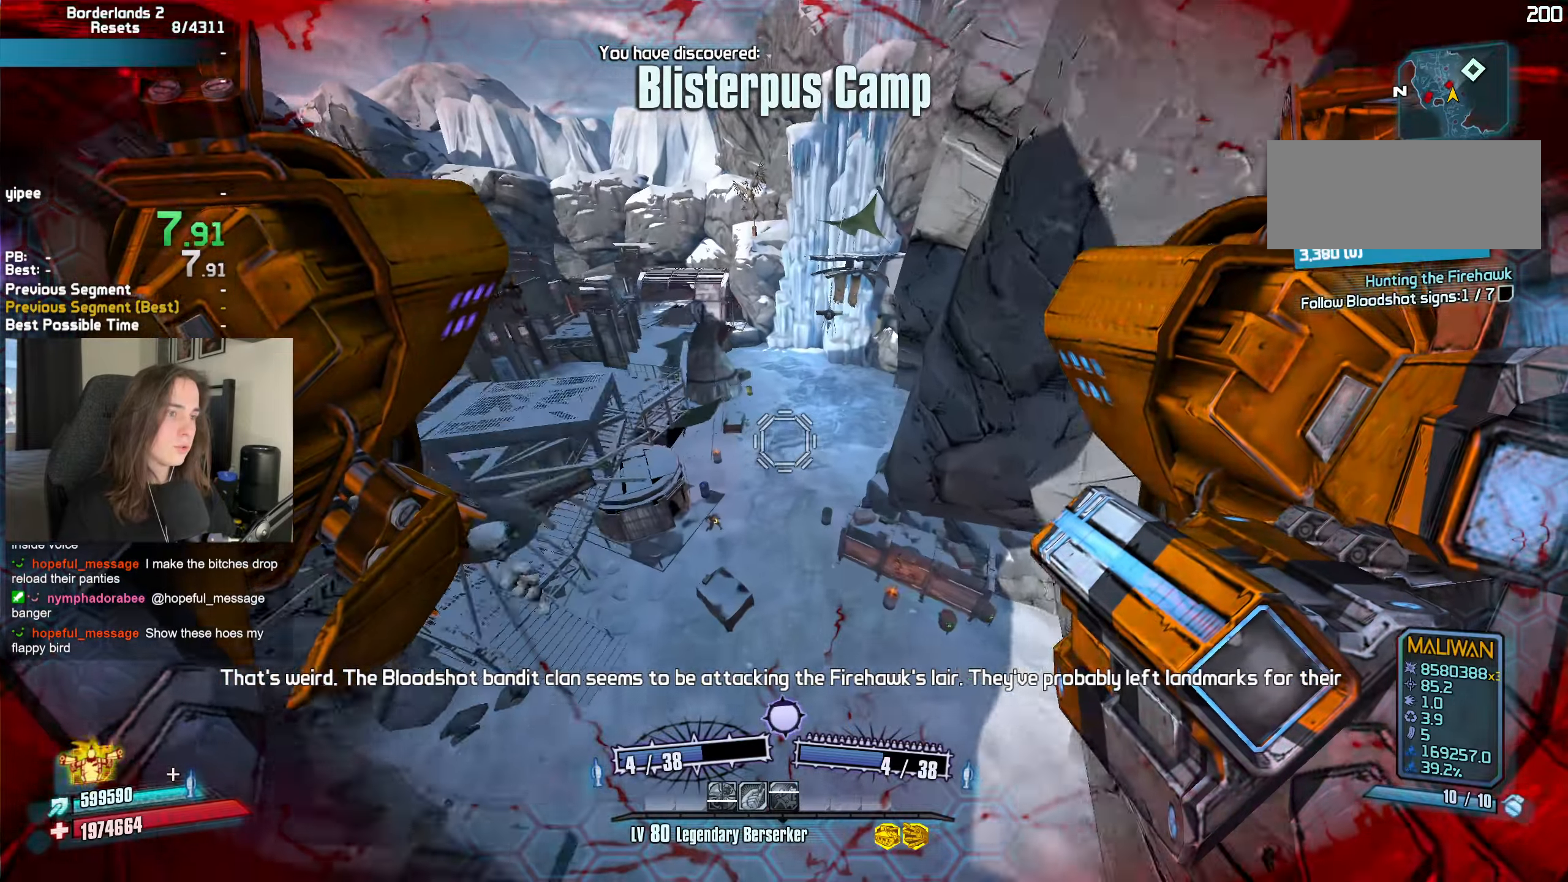
{"keys": ["a", "t"], "mouse": ["left", "right"], "events": [[283, "mouse_left", "down"], [283, "mouse_right", "down"], [333, "r", "down"], [383, "mouse_mb5", "down"], [383, "r", "up"], [383, "t", "down"], [500, "mouse_mb5", "up"]]}
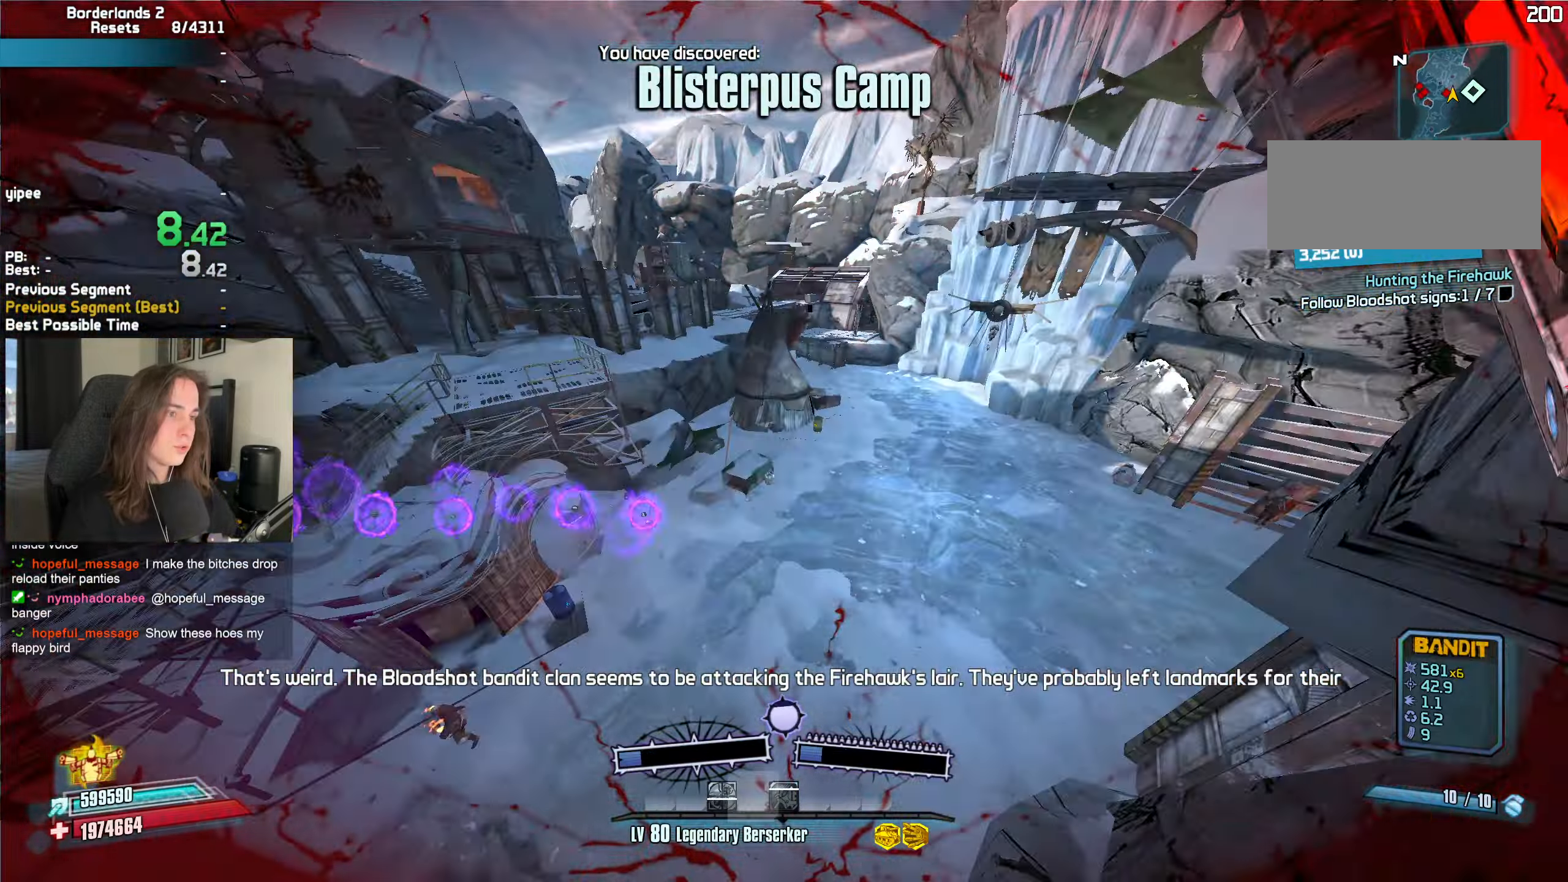
{"keys": ["s"], "mouse": [], "events": [[16, "mouse_left", "up"], [16, "t", "up"], [66, "mouse_right", "up"], [150, "a", "up"], [150, "d", "down"], [350, "s", "down"], [483, "d", "up"]]}
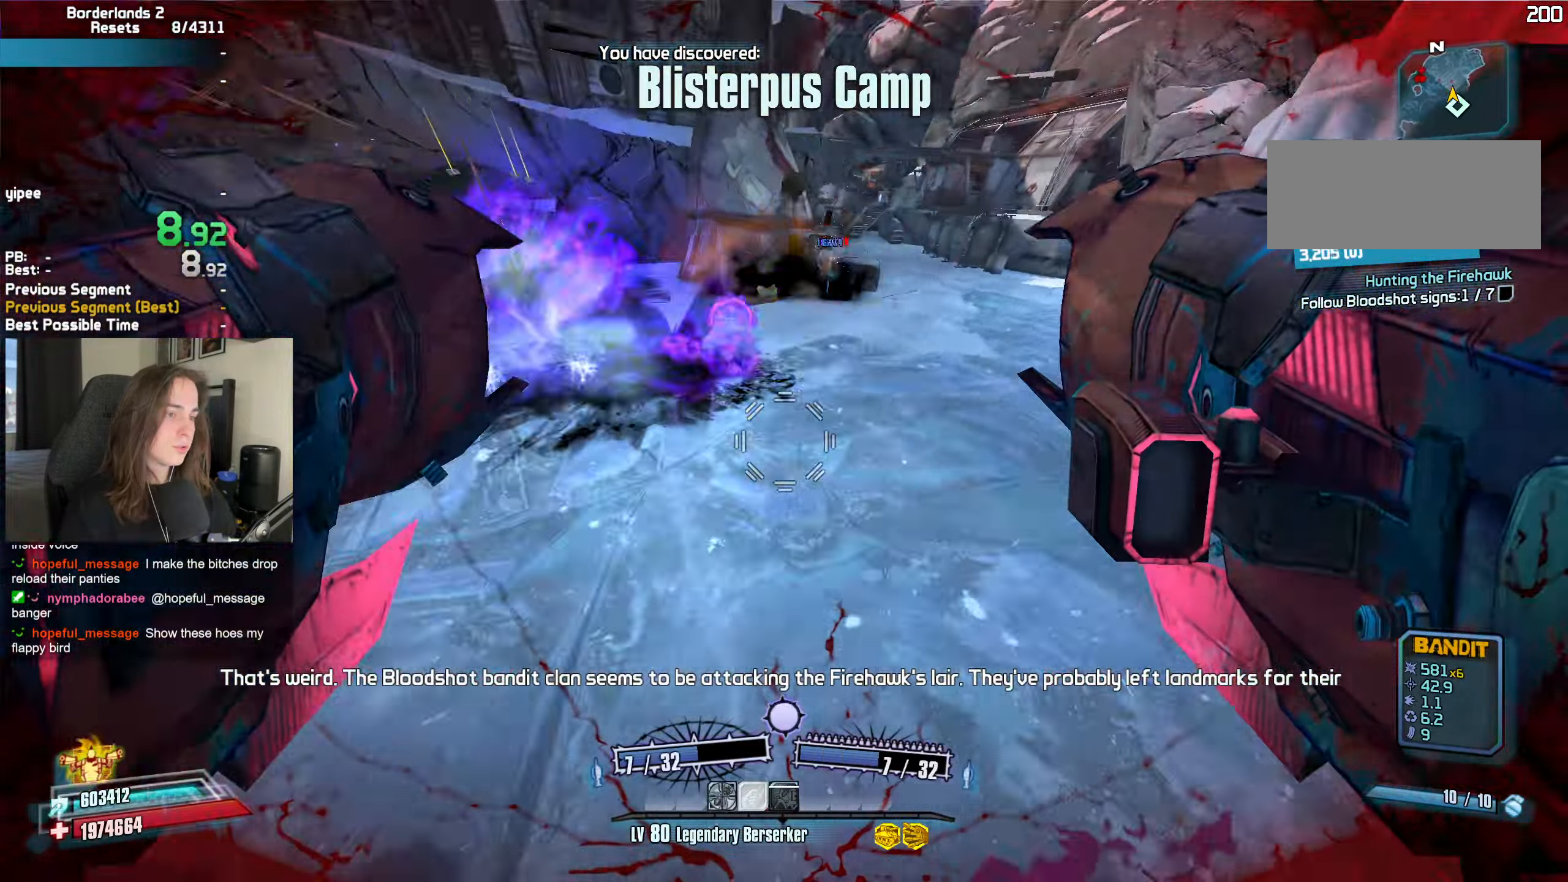
{"keys": ["s"], "mouse": [], "events": [[266, "mouse_left", "down"], [266, "mouse_right", "down"], [266, "r", "down"], [316, "b", "down"], [366, "b", "up"], [366, "r", "up"], [400, "mouse_left", "up"], [400, "mouse_right", "up"]]}
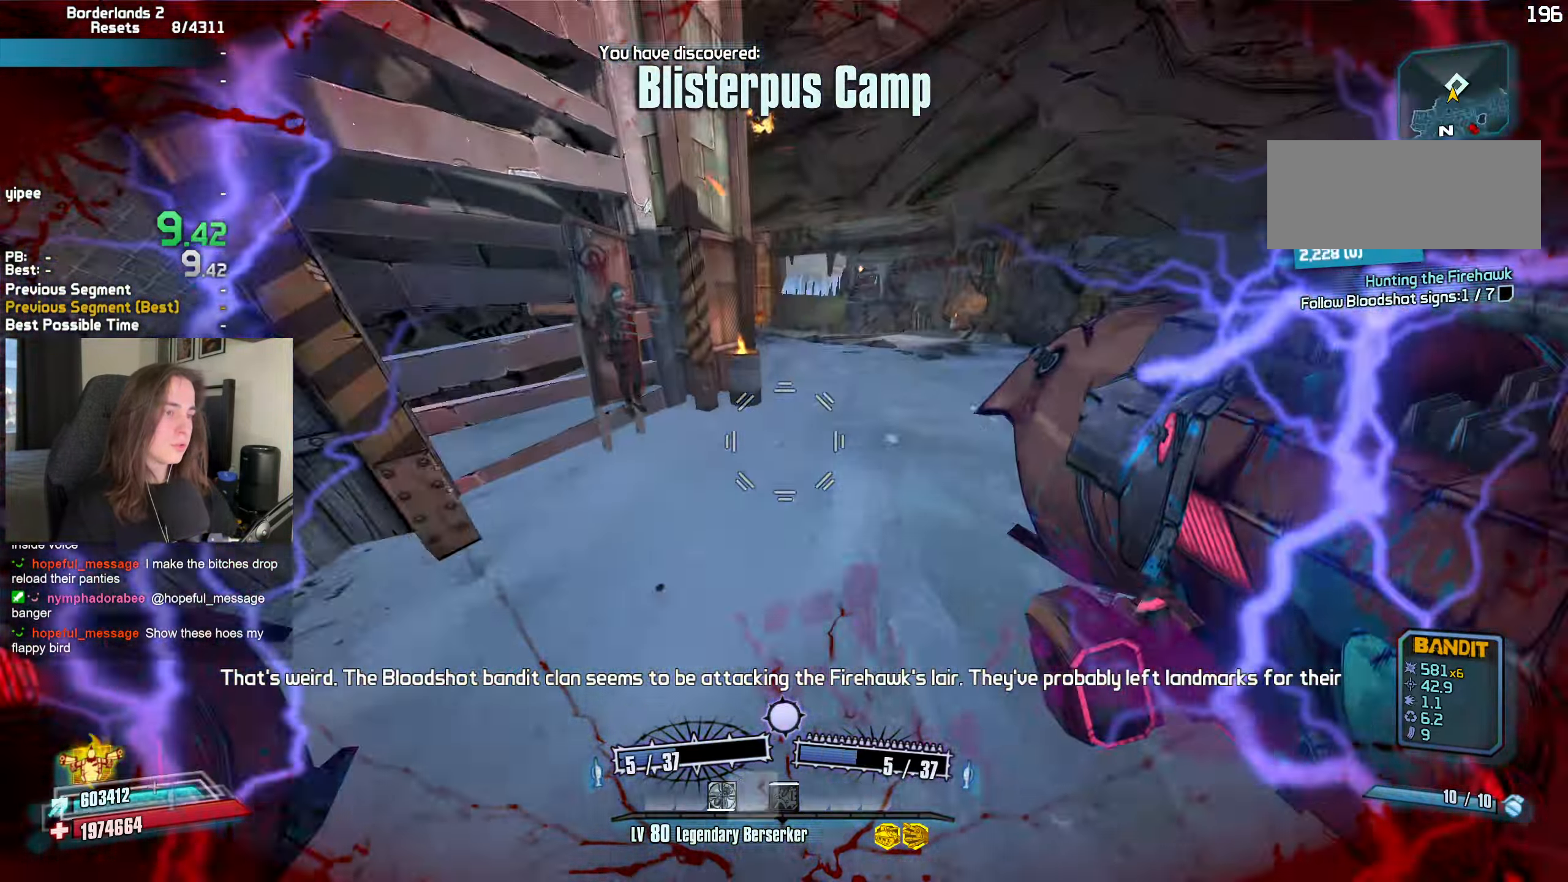
{"keys": [], "mouse": [], "events": [[50, "d", "down"], [100, "s", "up"], [466, "d", "up"]]}
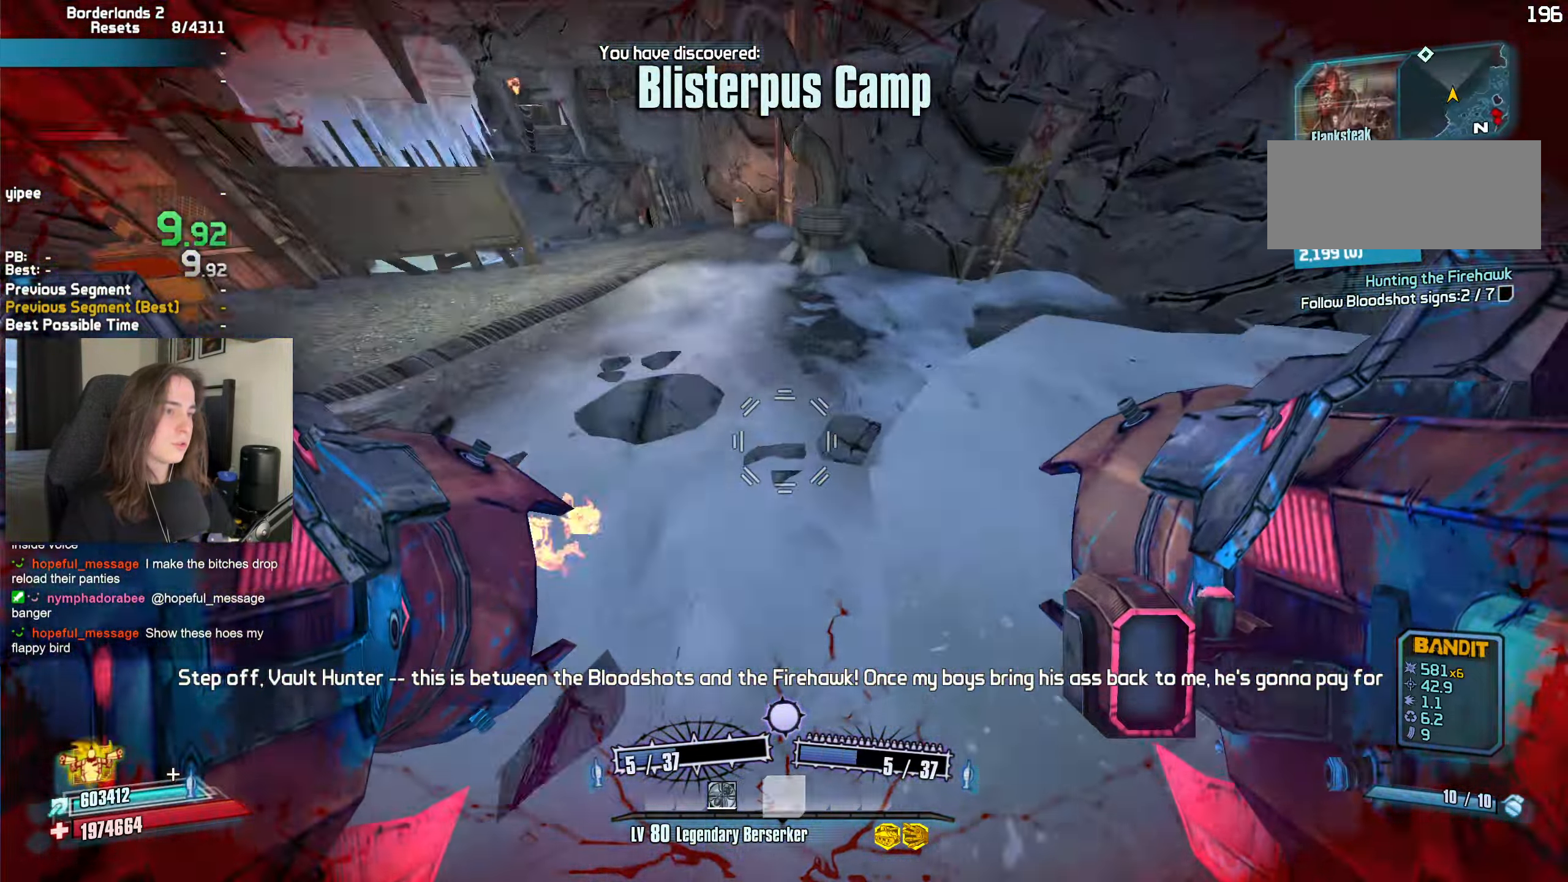
{"keys": [], "mouse": [], "events": [[250, "mouse_left", "down"], [250, "mouse_right", "down"], [350, "mouse_left", "up"], [350, "mouse_right", "up"]]}
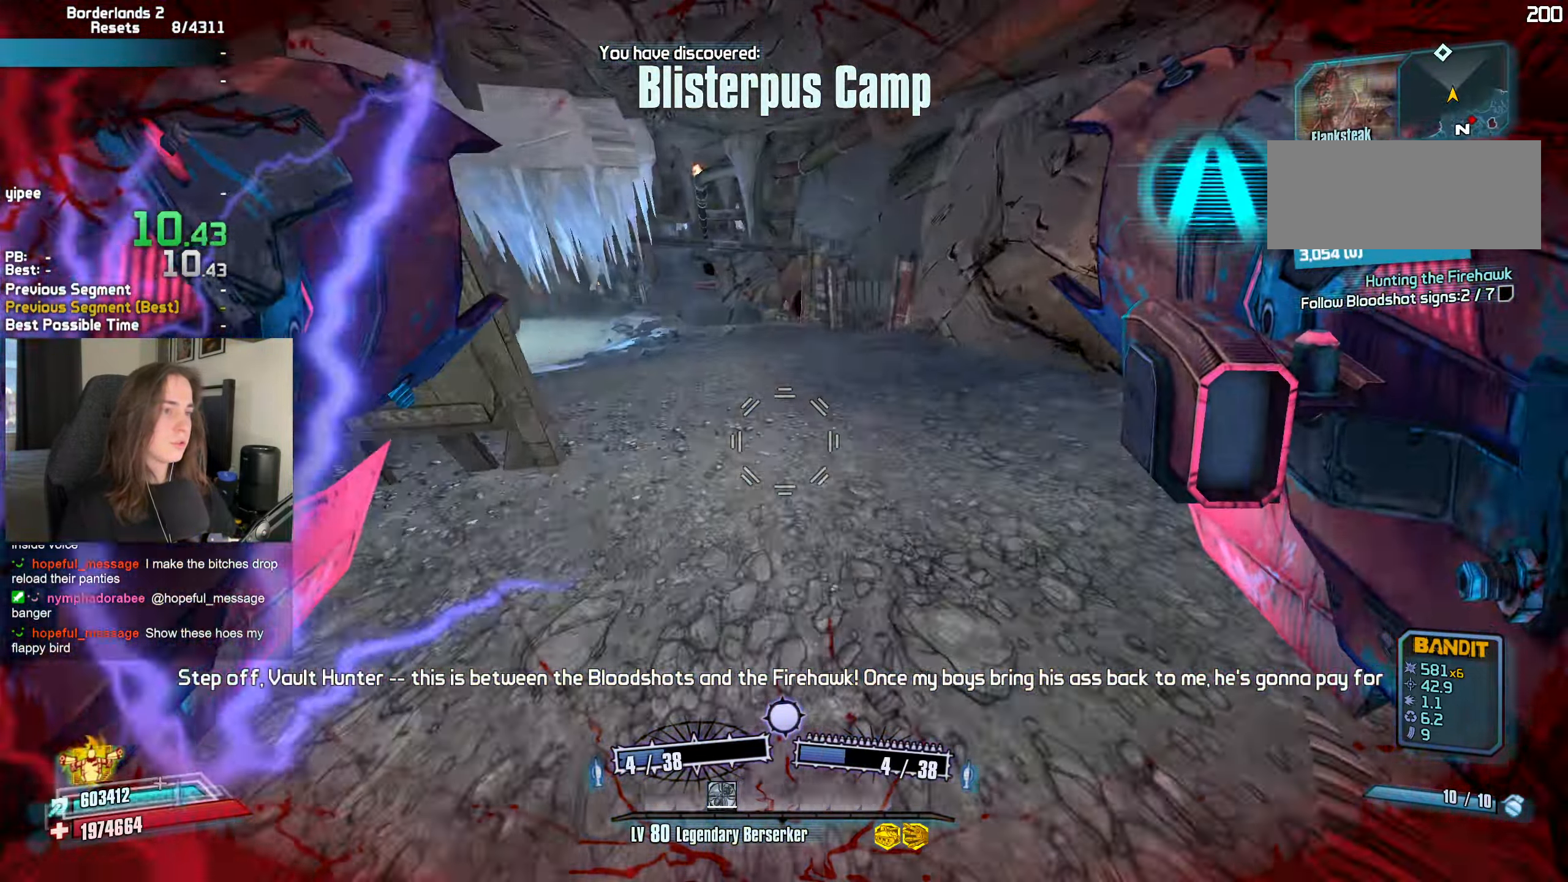
{"keys": ["a"], "mouse": ["right"], "events": [[216, "a", "down"], [266, "w", "down"], [400, "w", "up"], [450, "mouse_left", "down"], [450, "mouse_right", "down"], [500, "mouse_left", "up"]]}